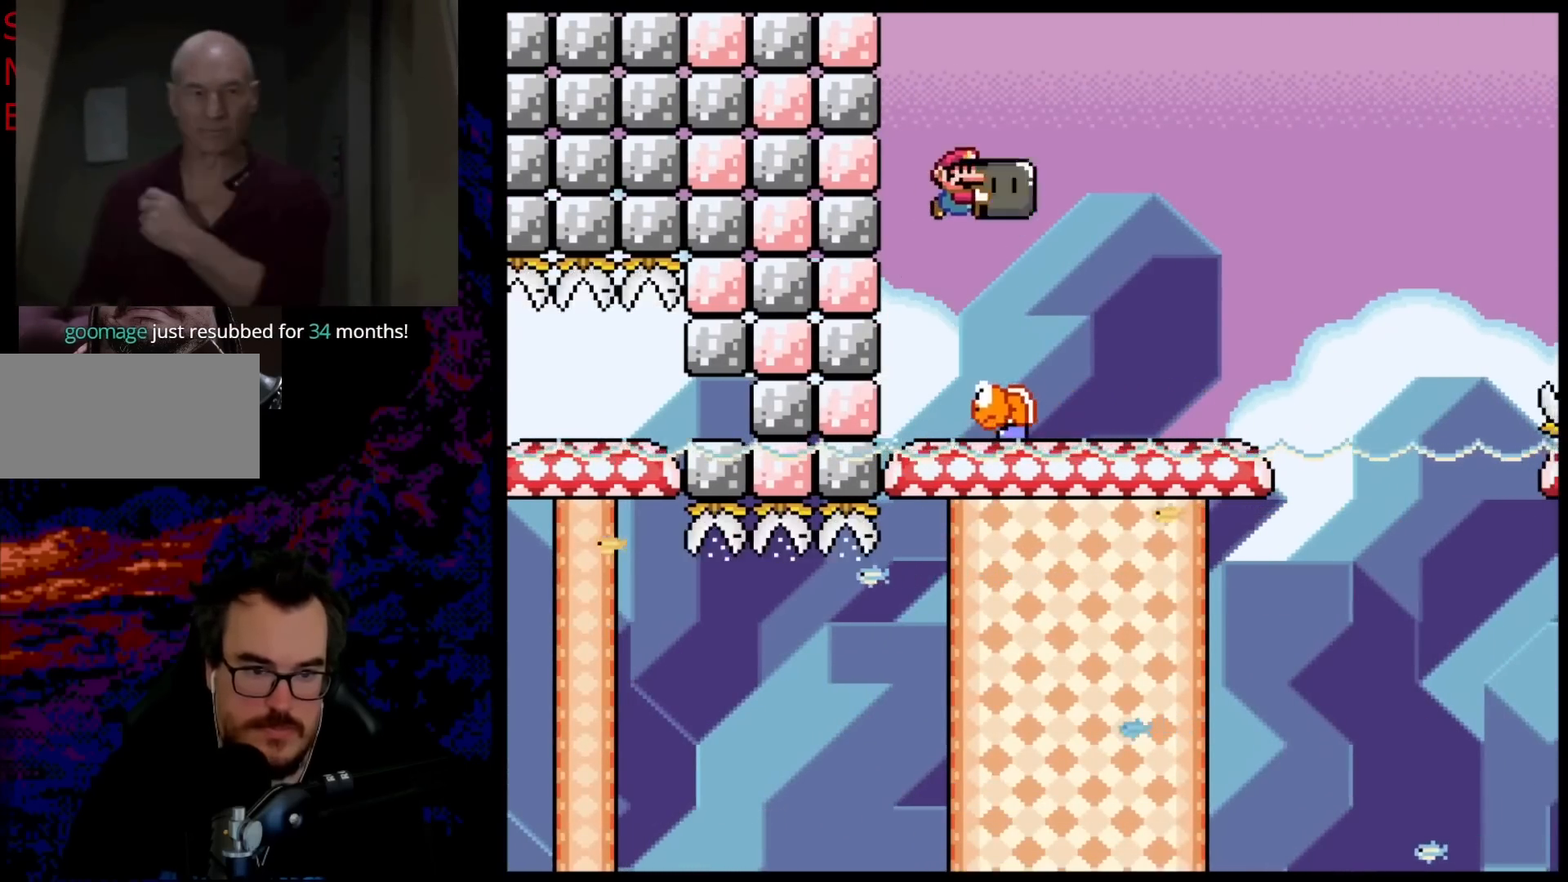
Gameplay with a controller (Nintendo layout); each line is a JSON object with the inputs held at the frame after it. "events" lists button and stick changes between this image and that frame as [ms after this image, input, new state], when the widget could be followed in between. Not read: L3 R3.
{"buttons": ["X", "DPAD_LEFT"], "events": [[50, "A", "up"], [383, "DPAD_DOWN", "down"], [400, "DPAD_LEFT", "down"], [400, "DPAD_RIGHT", "up"], [417, "DPAD_DOWN", "up"]]}
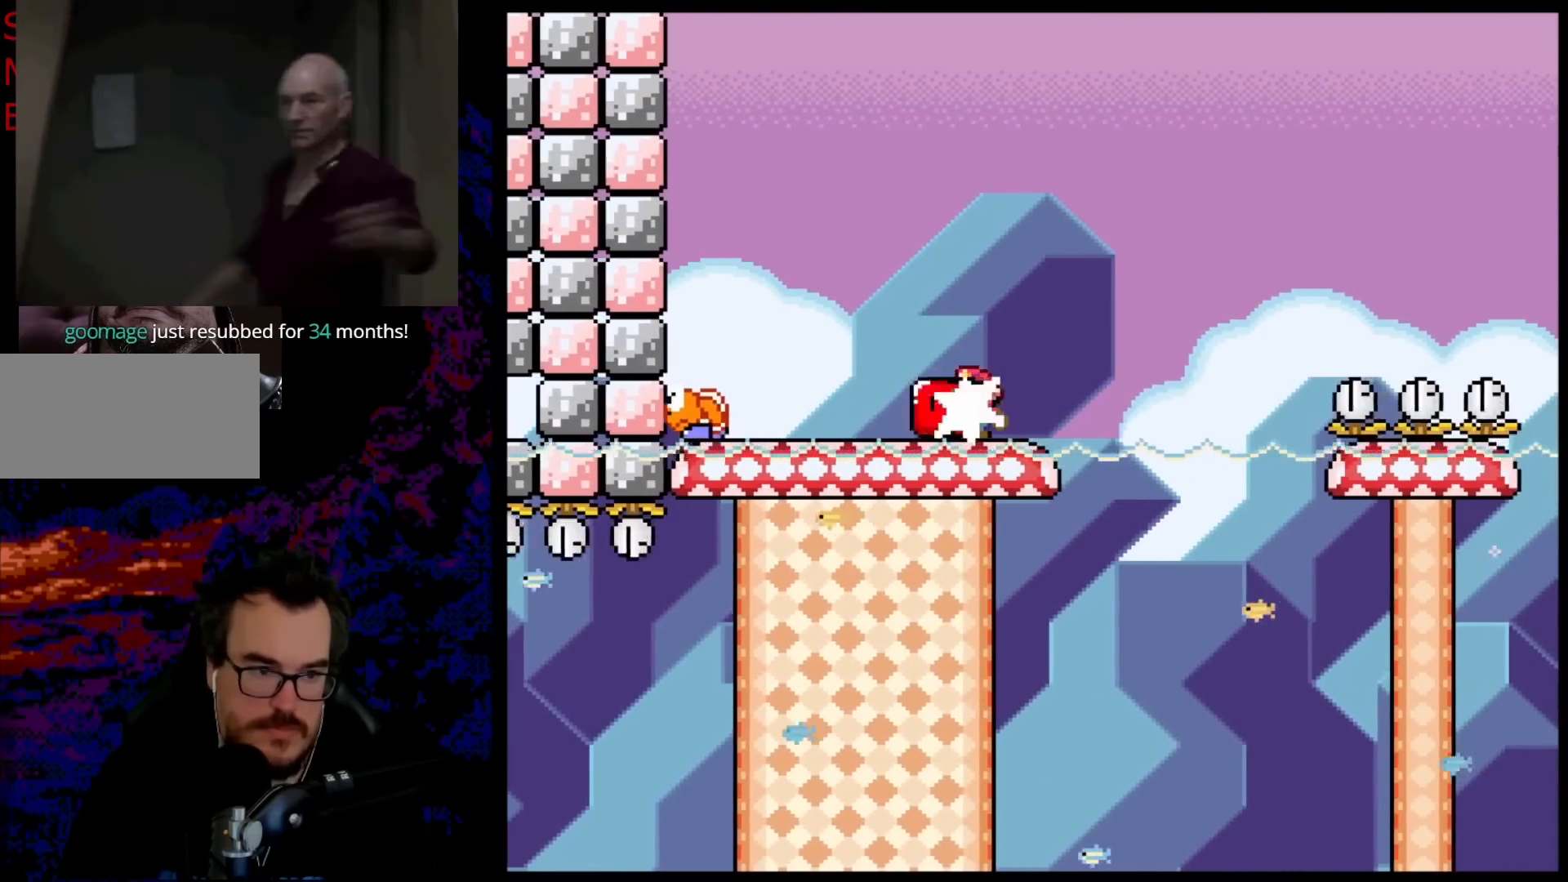
{"buttons": ["X"], "events": [[17, "X", "up"], [67, "DPAD_LEFT", "up"], [133, "X", "down"], [250, "DPAD_RIGHT", "down"], [333, "DPAD_RIGHT", "up"]]}
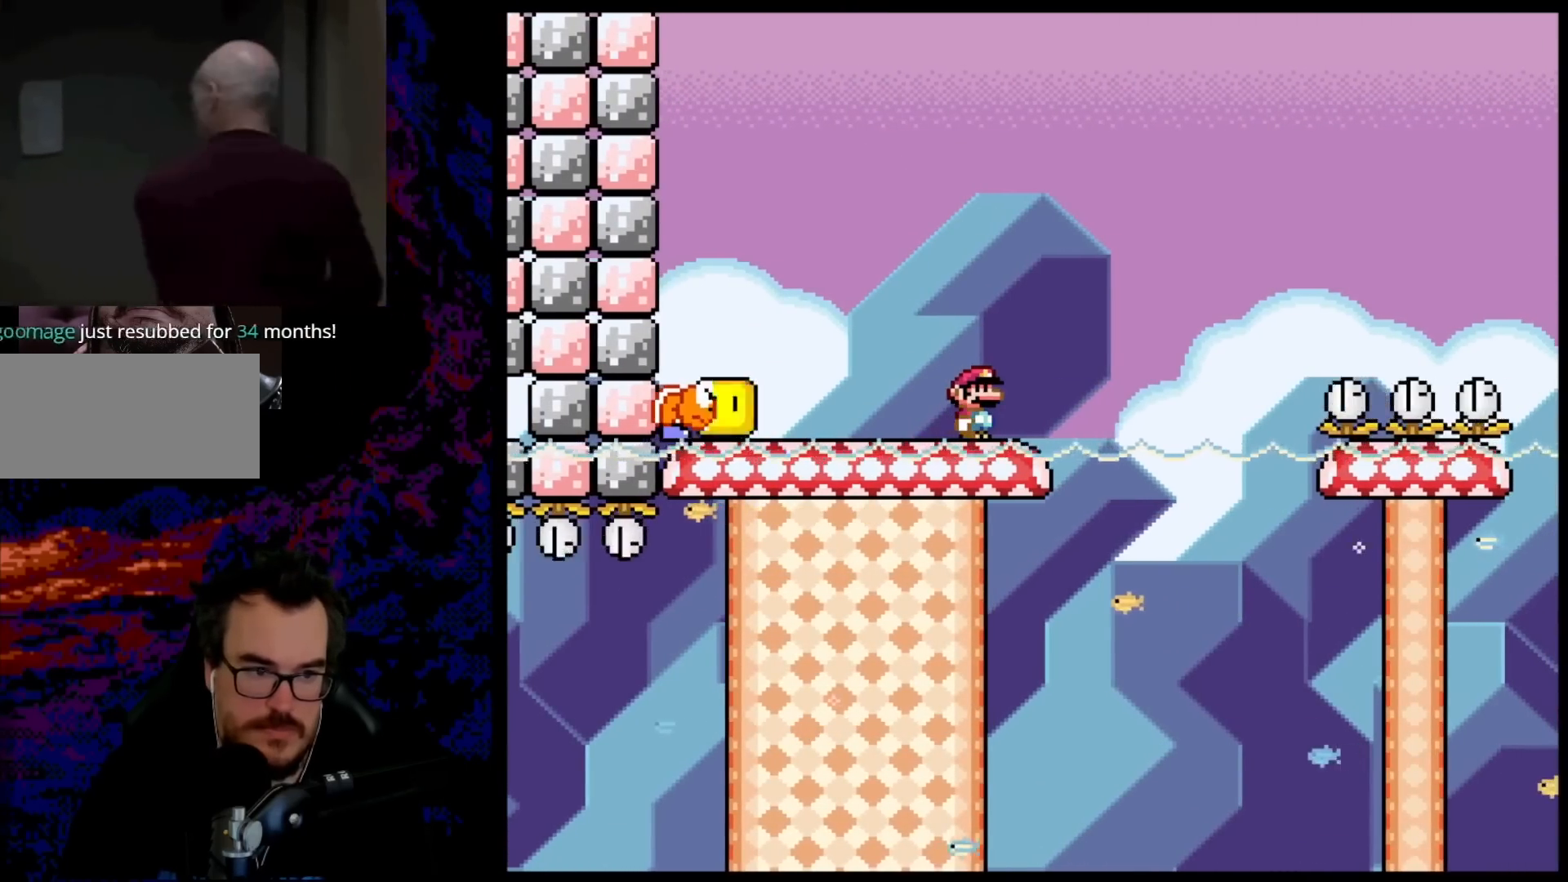
{"buttons": ["A", "X", "DPAD_RIGHT"], "events": [[317, "DPAD_RIGHT", "down"], [333, "A", "down"]]}
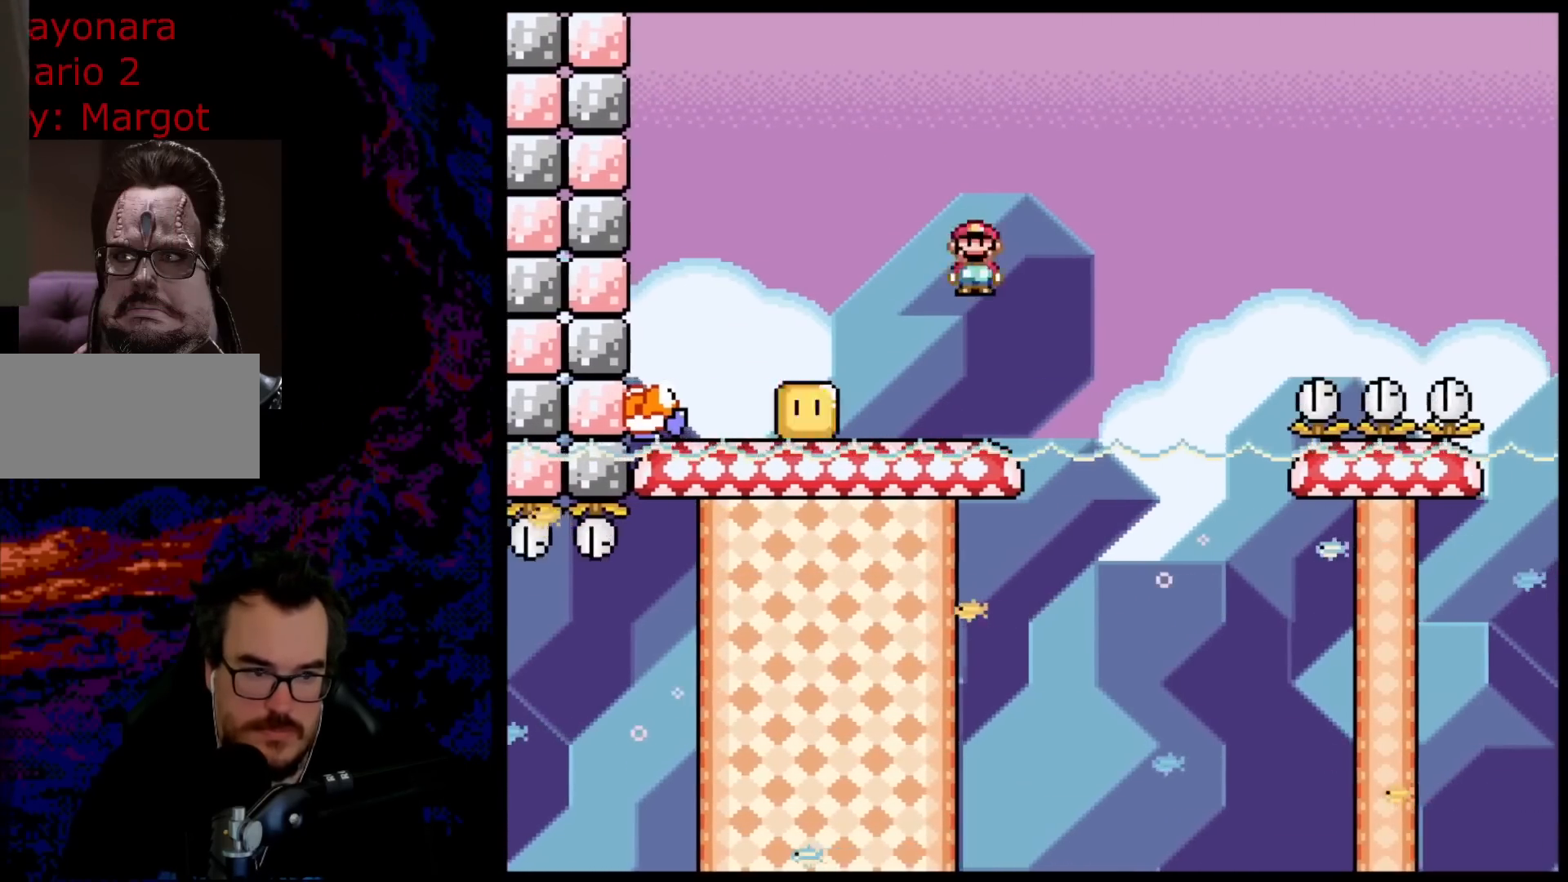
{"buttons": ["A", "X", "DPAD_RIGHT"], "events": [[83, "DPAD_RIGHT", "up"], [133, "A", "up"], [367, "DPAD_RIGHT", "down"], [417, "A", "down"]]}
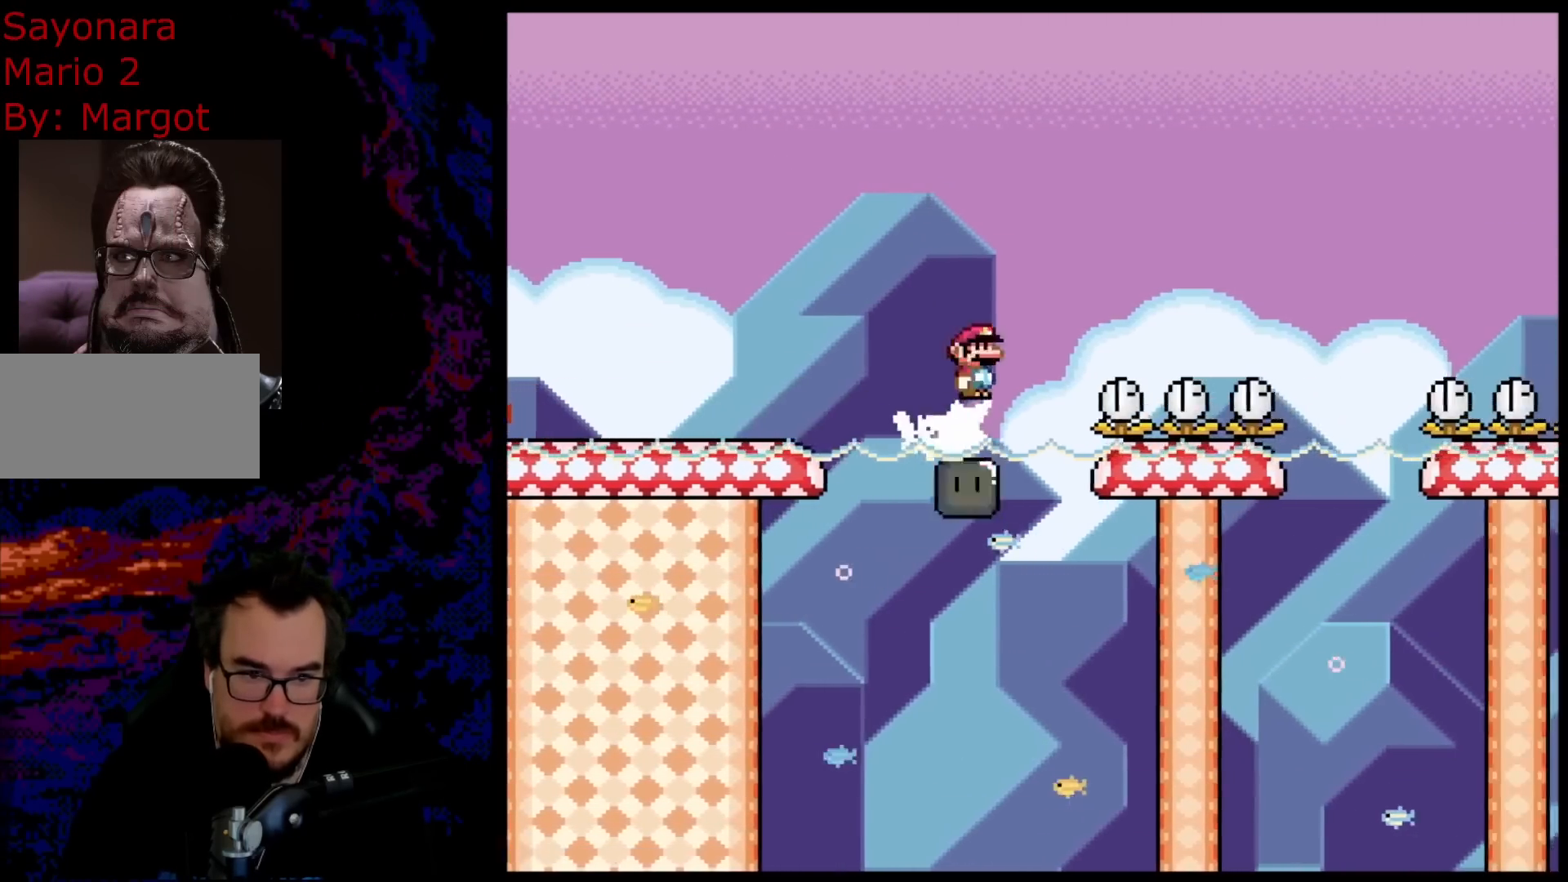
{"buttons": ["X", "DPAD_RIGHT"], "events": [[283, "A", "up"]]}
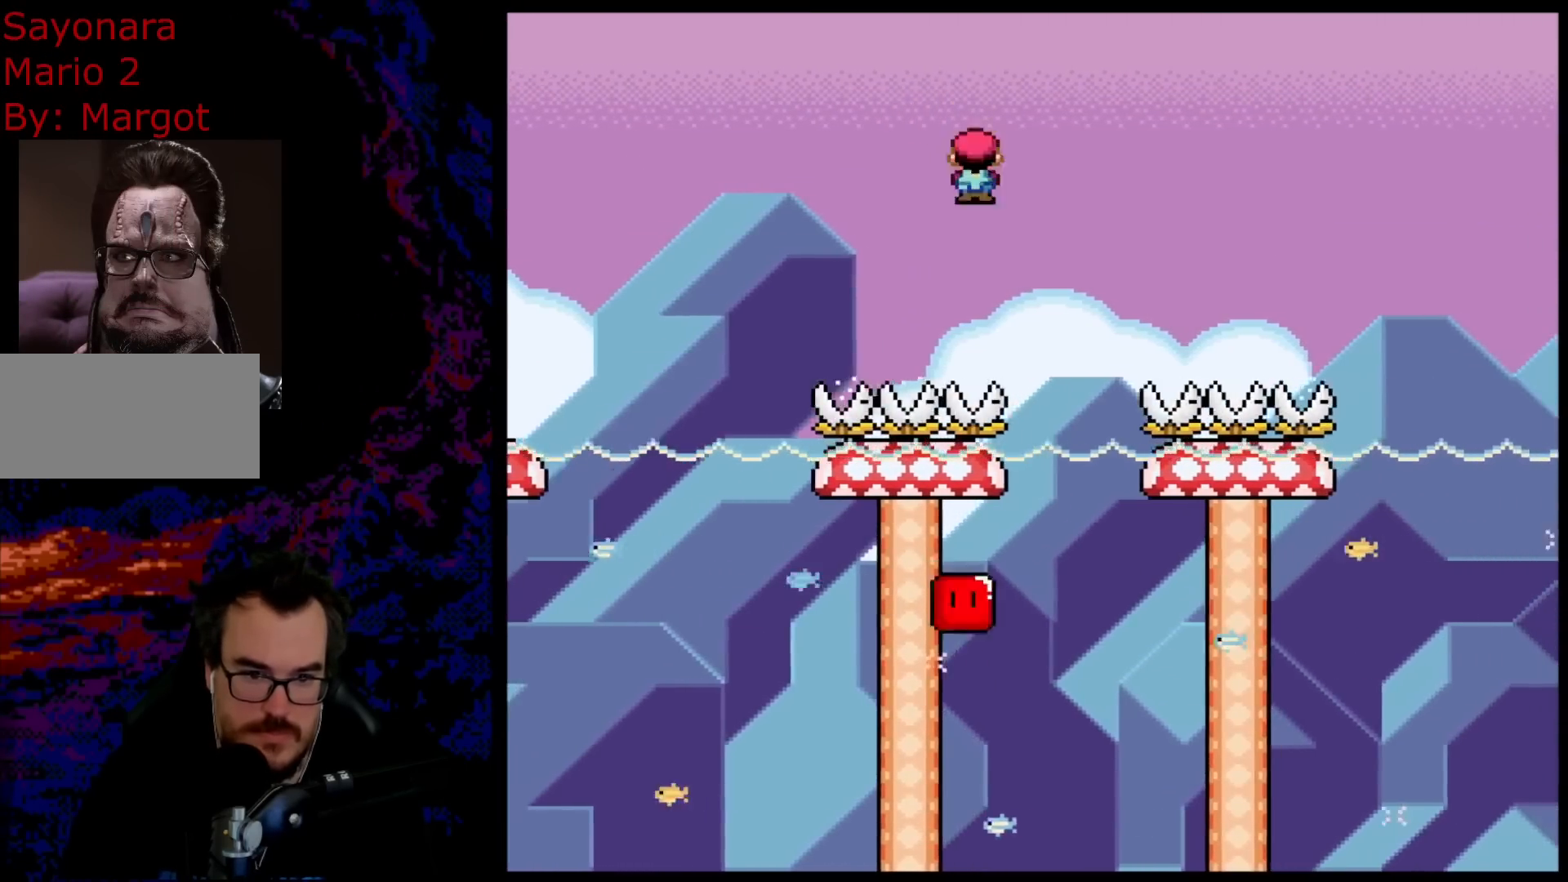
{"buttons": ["X", "DPAD_RIGHT"], "events": [[100, "DPAD_DOWN", "down"], [117, "DPAD_DOWN", "up"], [117, "DPAD_LEFT", "down"], [117, "DPAD_RIGHT", "up"], [150, "DPAD_DOWN", "down"], [150, "DPAD_LEFT", "up"], [167, "DPAD_DOWN", "up"], [167, "DPAD_RIGHT", "down"]]}
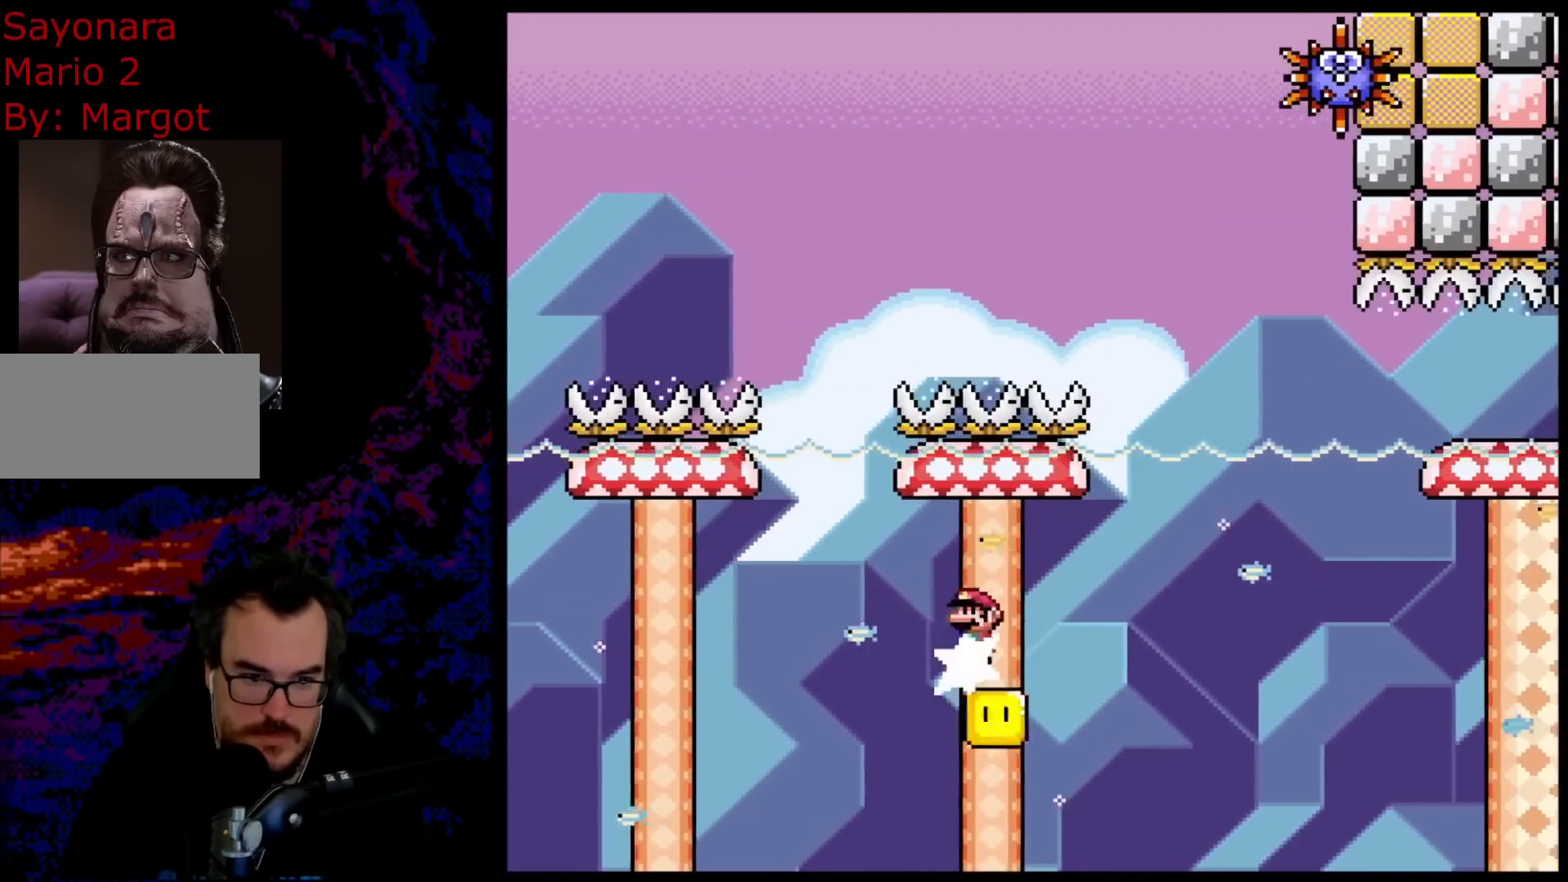
{"buttons": ["A", "X", "DPAD_RIGHT"], "events": [[267, "A", "down"]]}
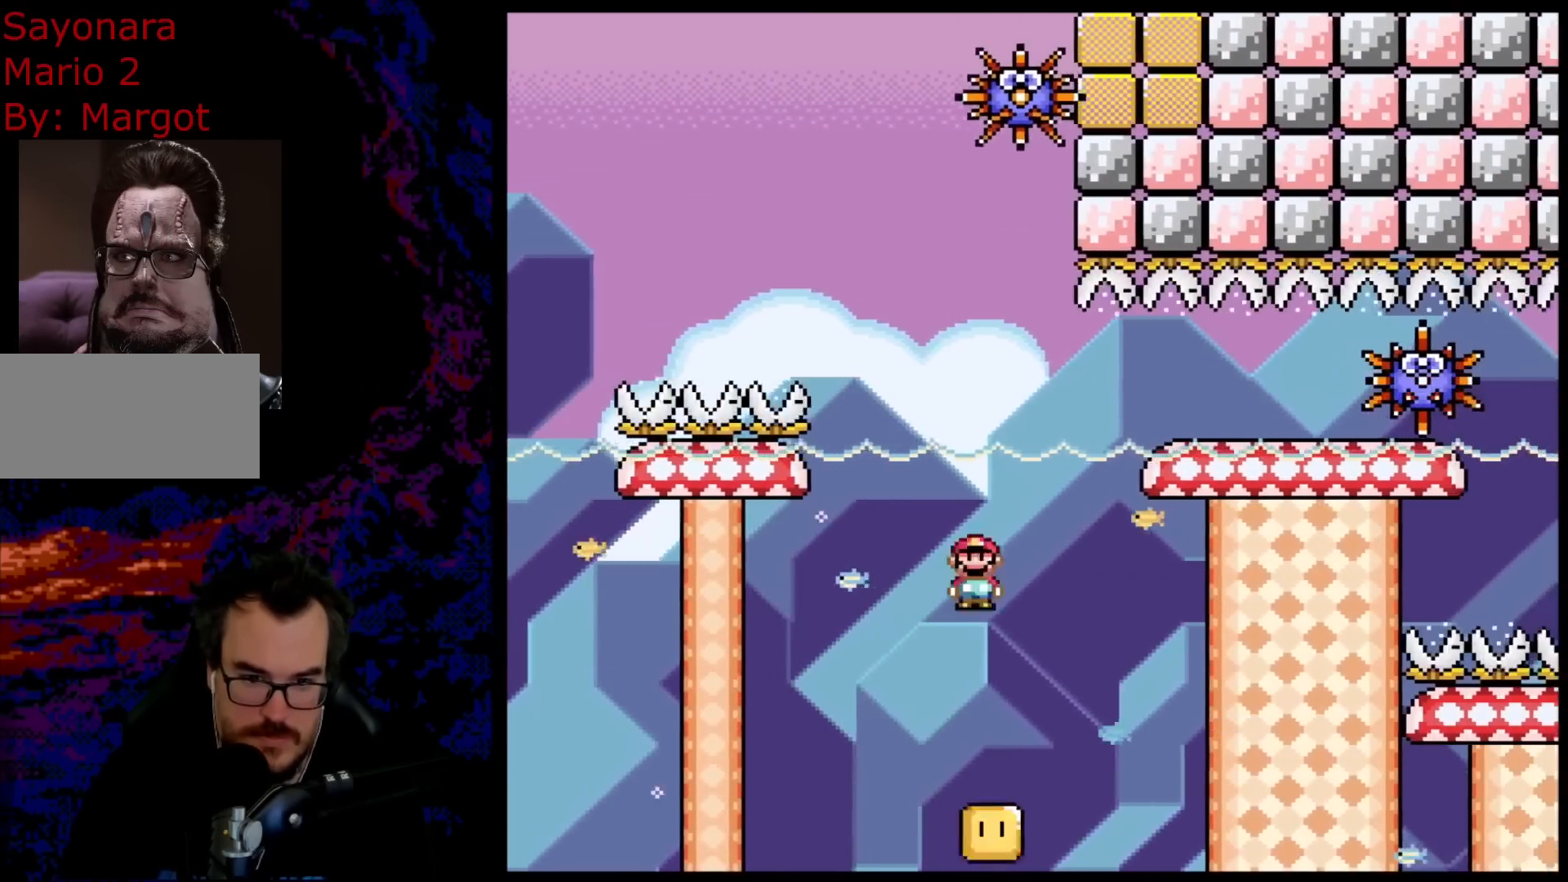
{"buttons": ["A", "X", "DPAD_LEFT"], "events": [[417, "DPAD_DOWN", "down"], [433, "DPAD_DOWN", "up"], [433, "DPAD_LEFT", "down"], [433, "DPAD_RIGHT", "up"]]}
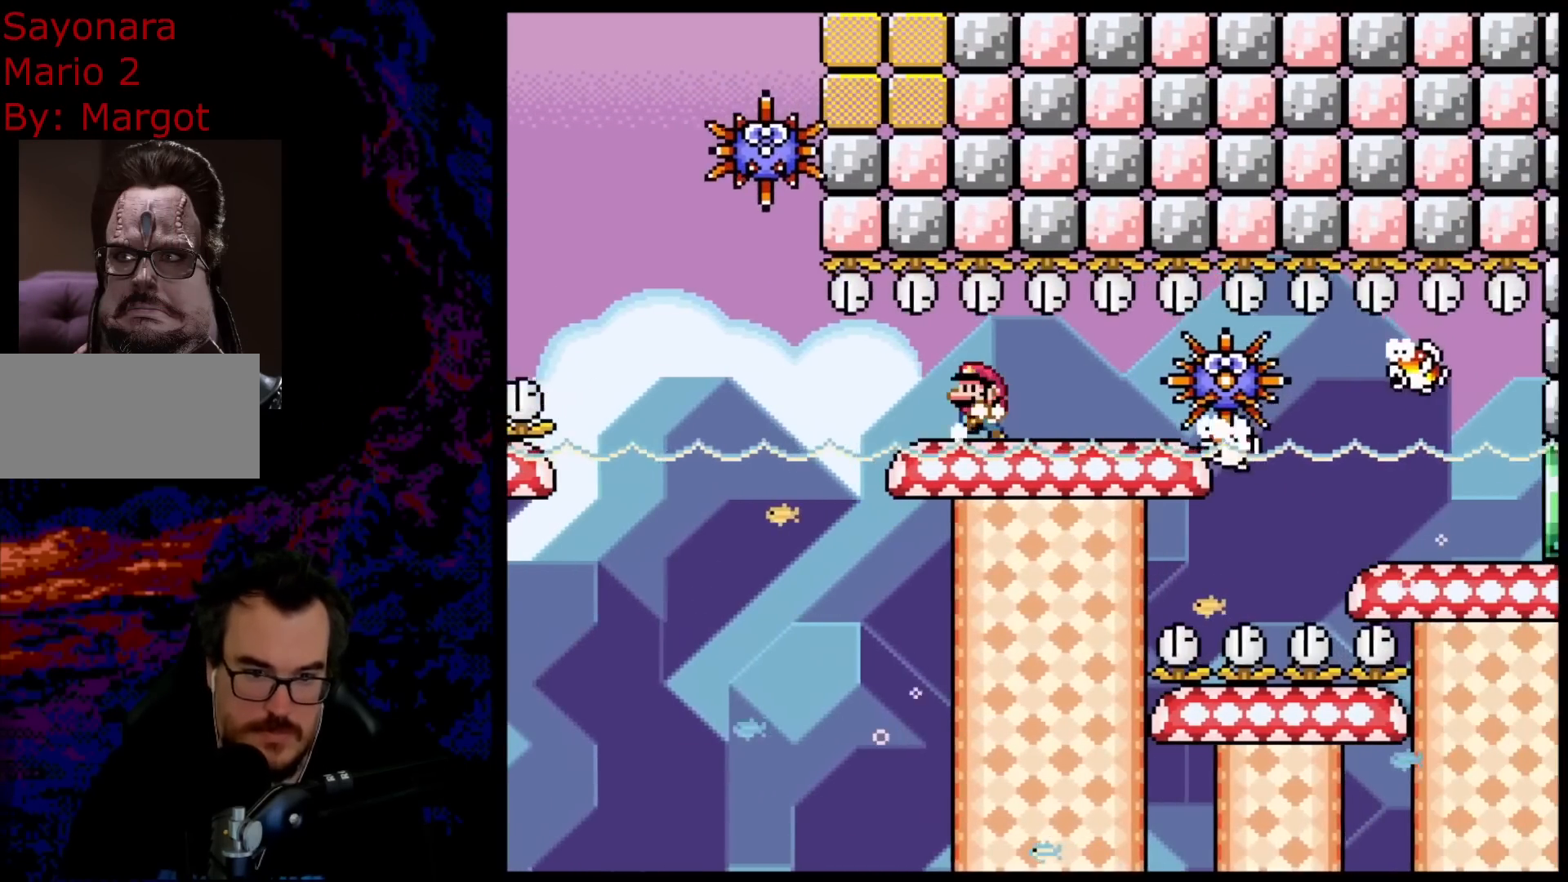
{"buttons": ["A", "X", "DPAD_RIGHT"], "events": [[100, "DPAD_LEFT", "up"], [250, "DPAD_LEFT", "down"], [383, "DPAD_LEFT", "up"], [483, "DPAD_RIGHT", "down"]]}
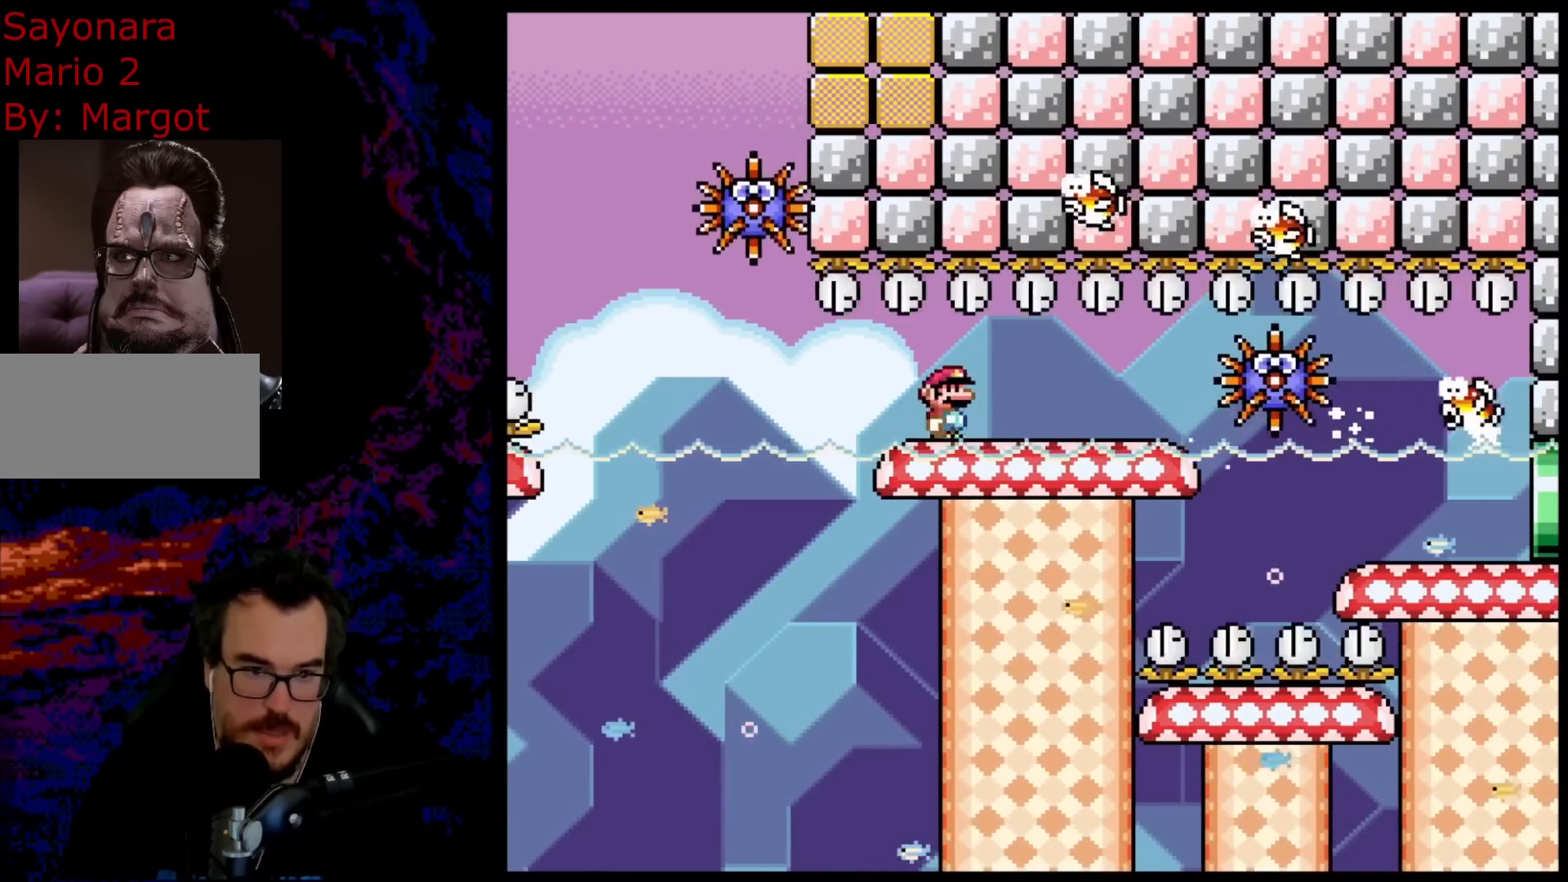
{"buttons": ["A", "X", "DPAD_LEFT"], "events": [[367, "DPAD_DOWN", "down"], [400, "DPAD_DOWN", "up"], [400, "DPAD_LEFT", "down"], [400, "DPAD_RIGHT", "up"]]}
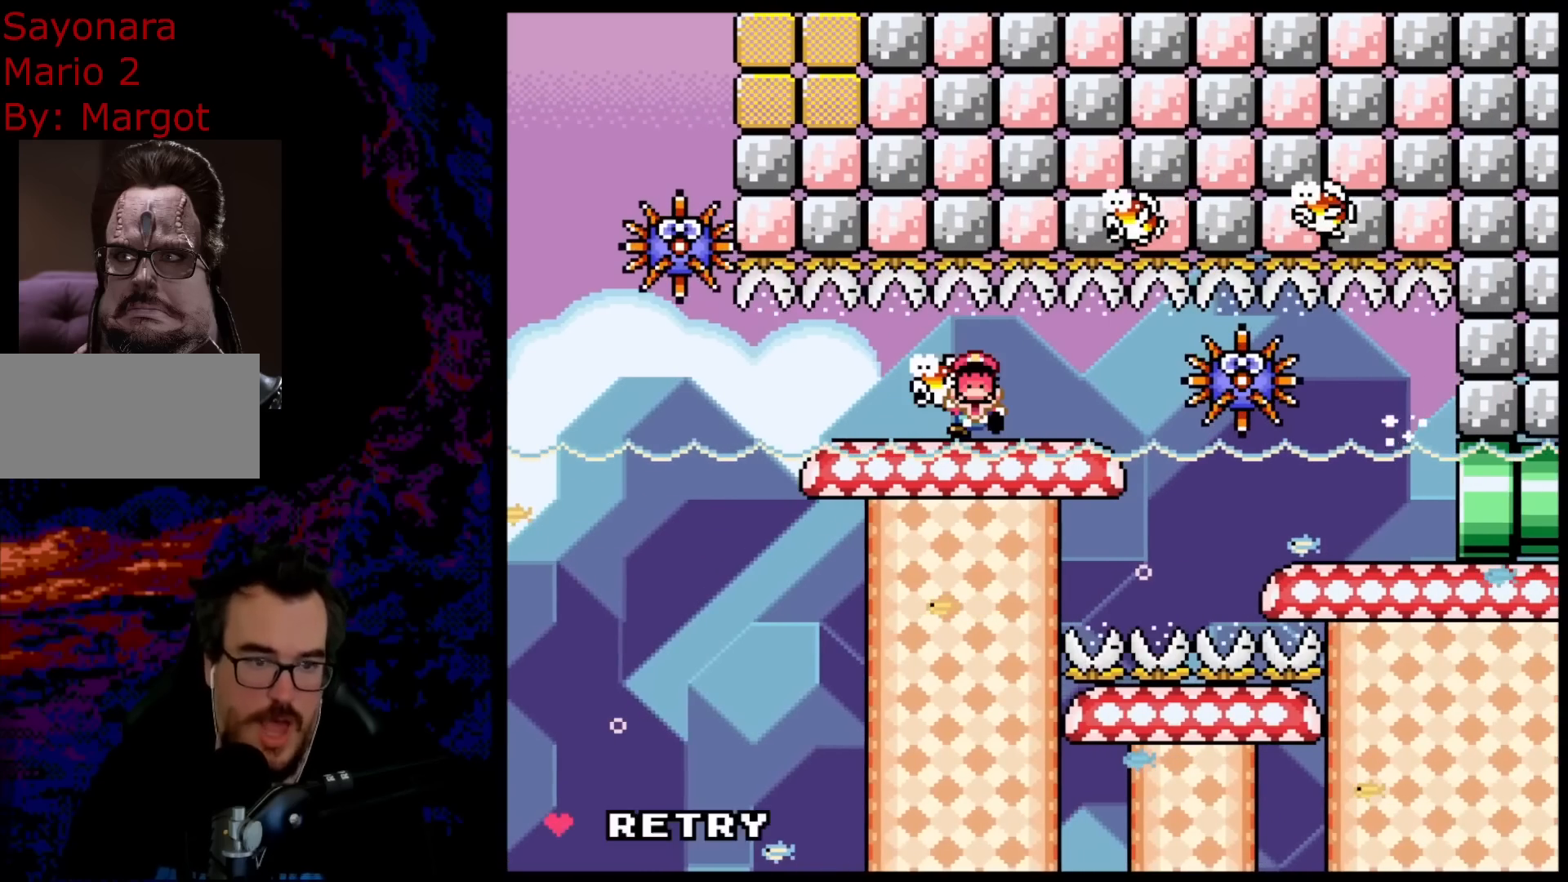
{"buttons": [], "events": [[317, "DPAD_LEFT", "up"], [367, "A", "up"], [433, "X", "up"]]}
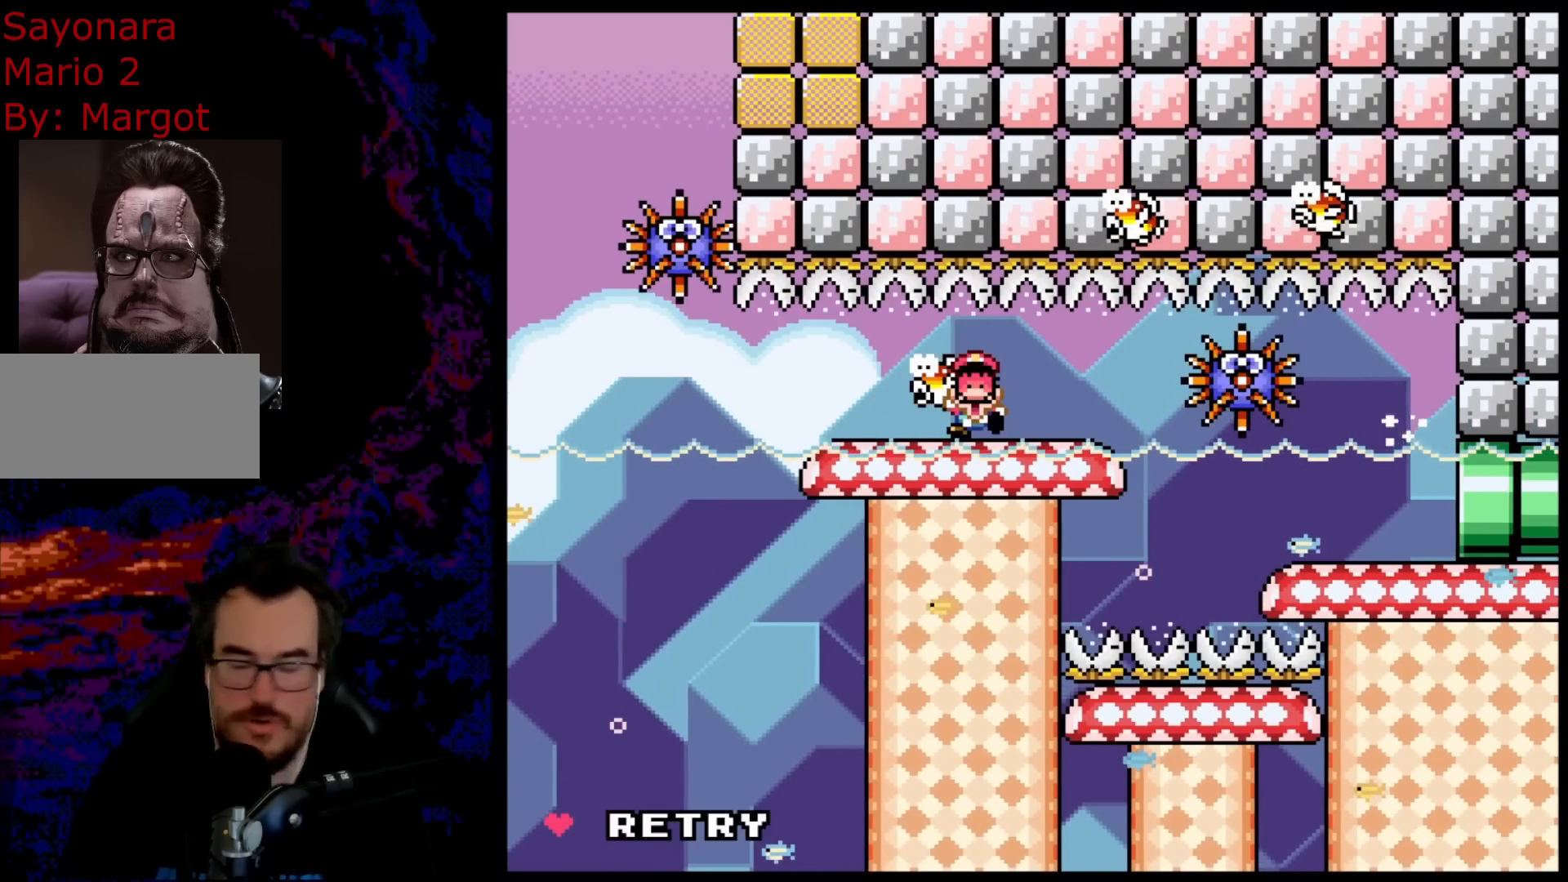
{"buttons": ["B"], "events": [[383, "B", "down"]]}
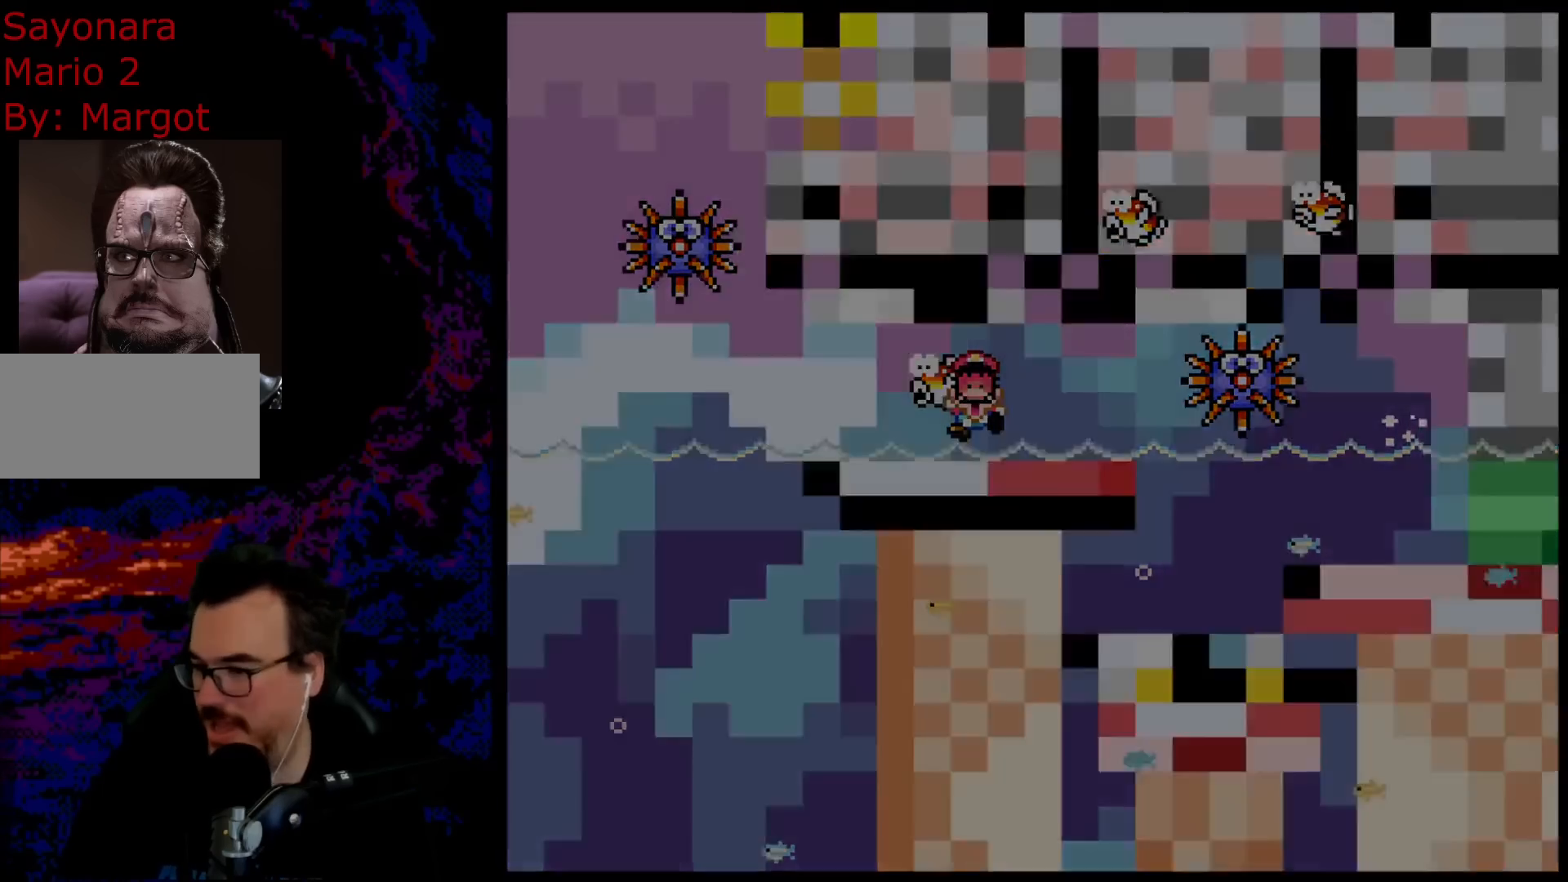
{"buttons": [], "events": [[17, "B", "up"], [83, "B", "down"], [267, "B", "up"]]}
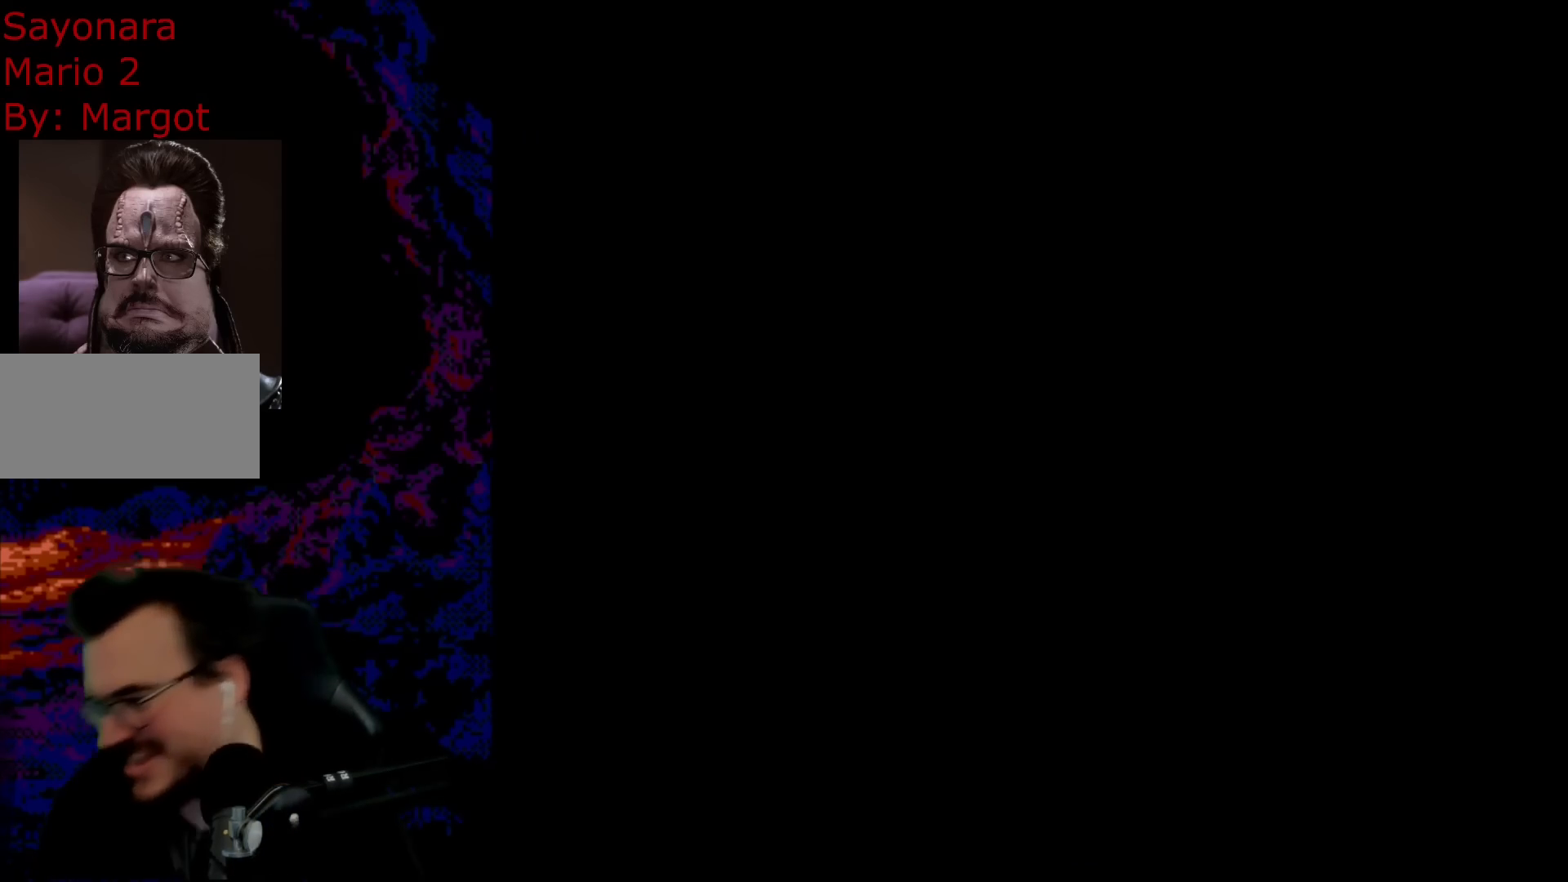
{"buttons": [], "events": []}
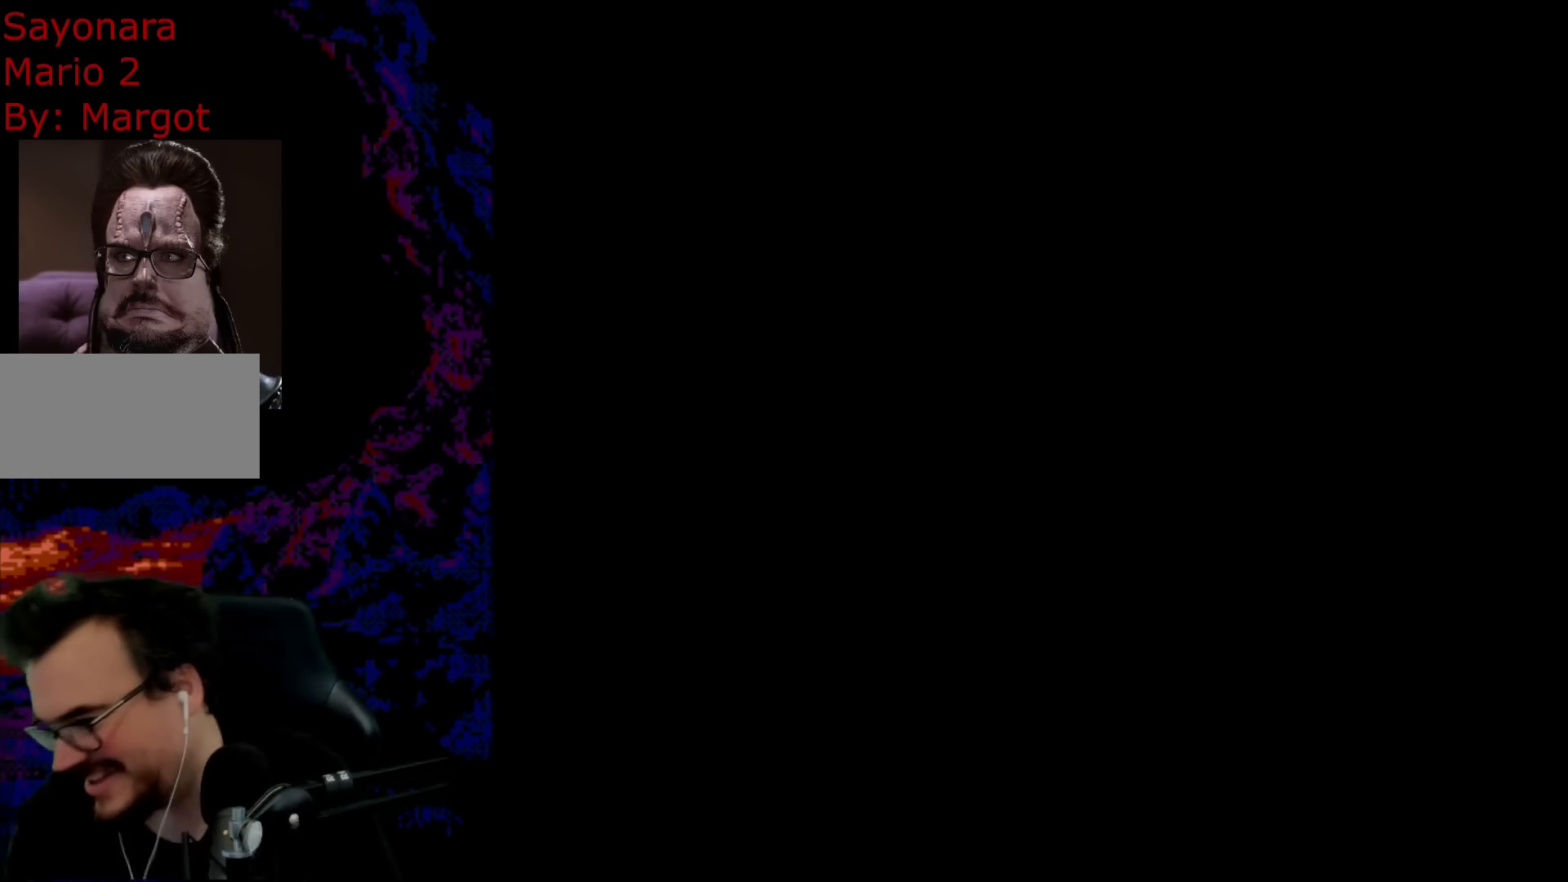
{"buttons": [], "events": []}
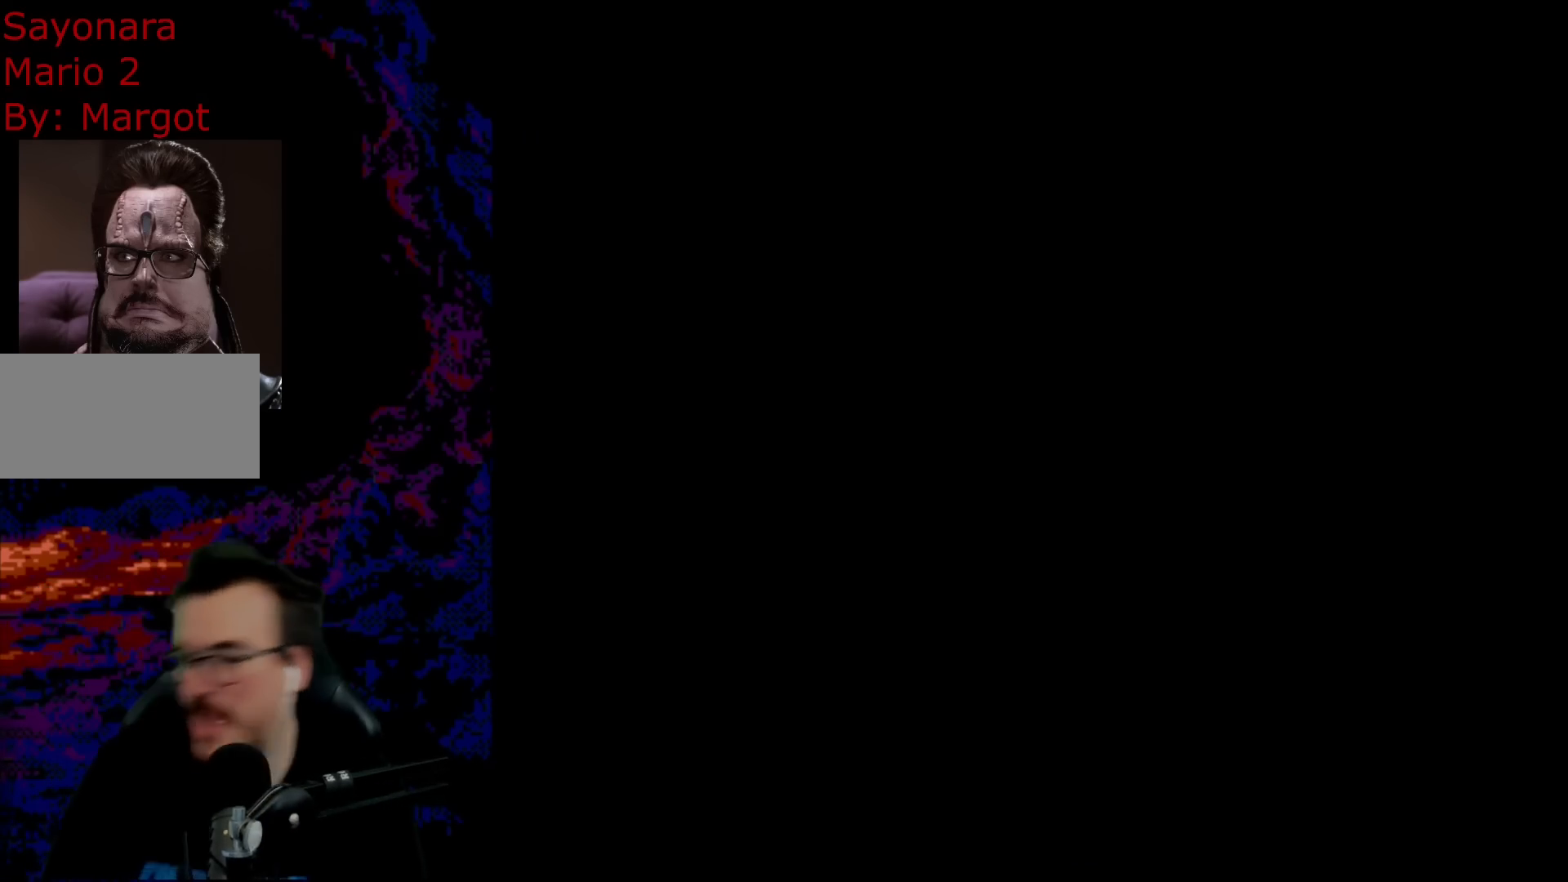
{"buttons": ["X", "DPAD_RIGHT"], "events": [[50, "DPAD_RIGHT", "down"], [50, "X", "down"]]}
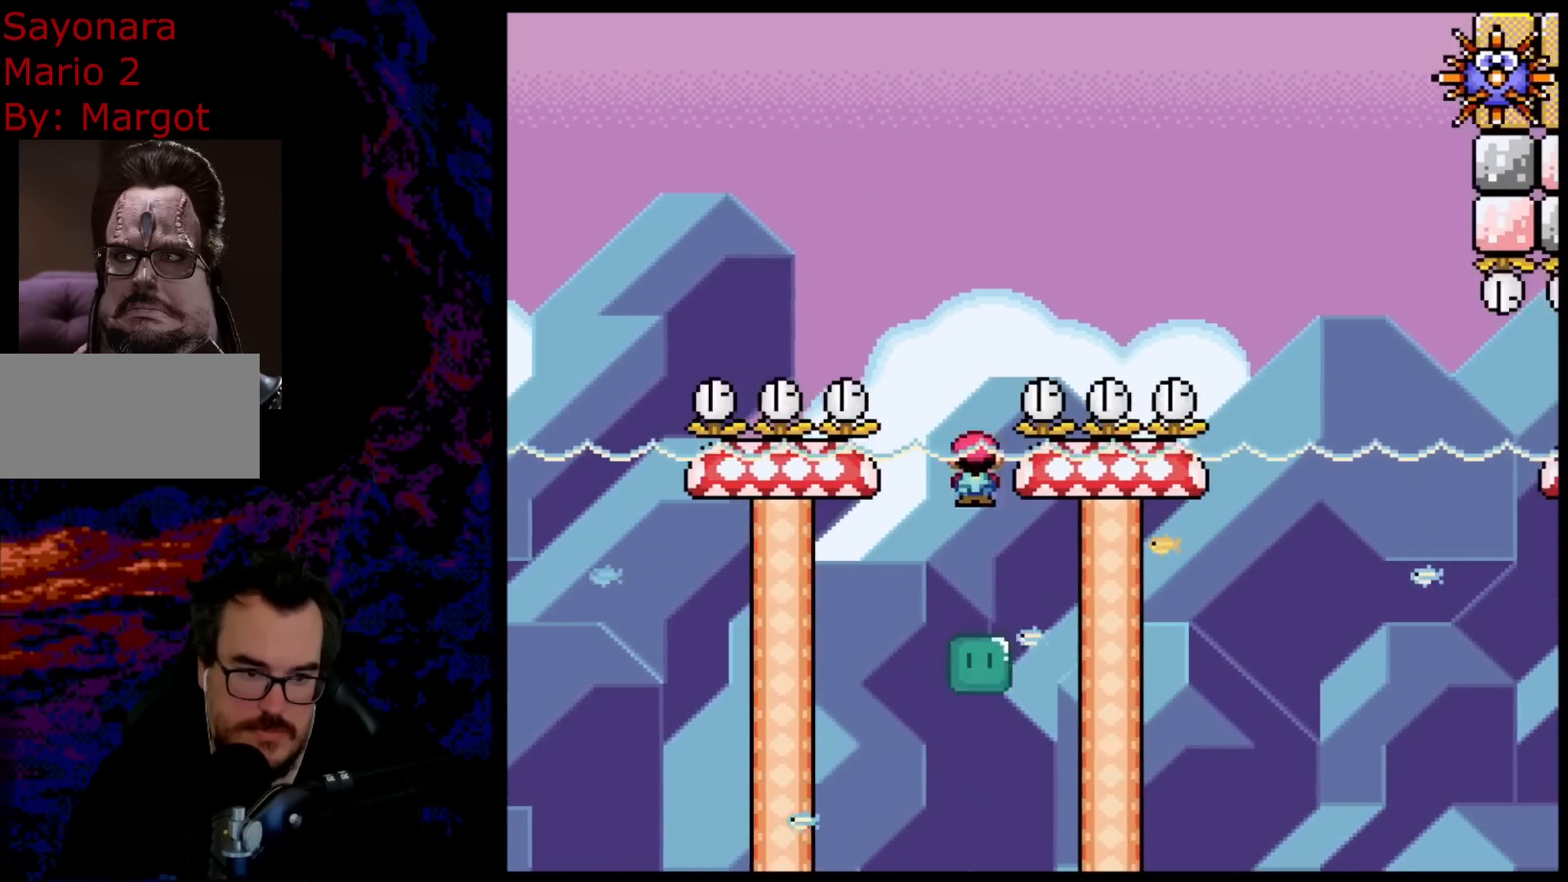
{"buttons": ["A", "X", "DPAD_RIGHT"], "events": [[433, "A", "down"]]}
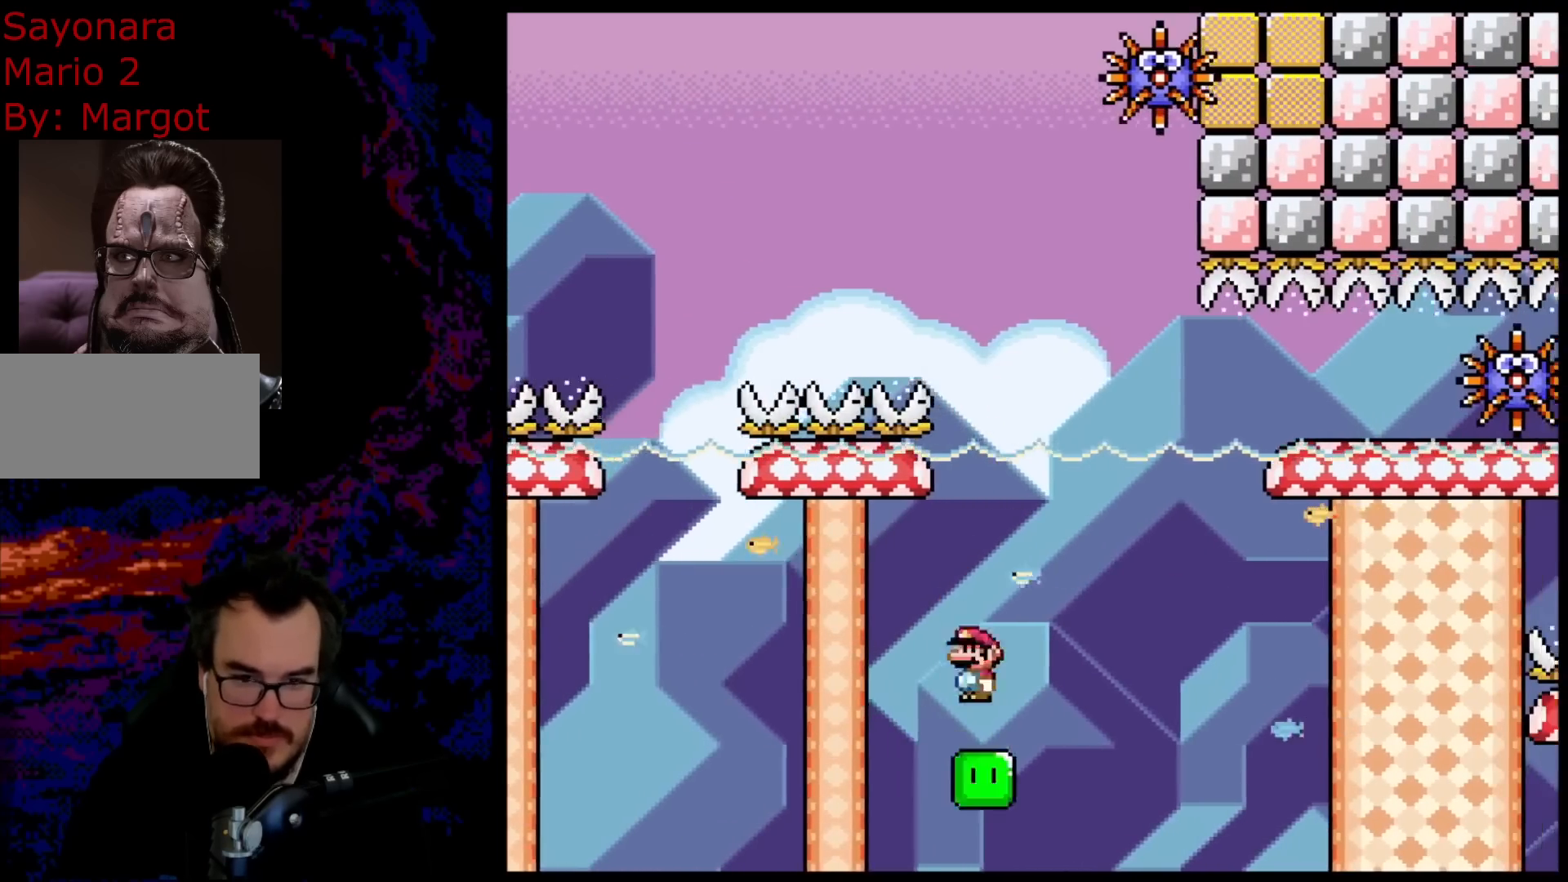
{"buttons": ["A", "X", "DPAD_RIGHT"], "events": []}
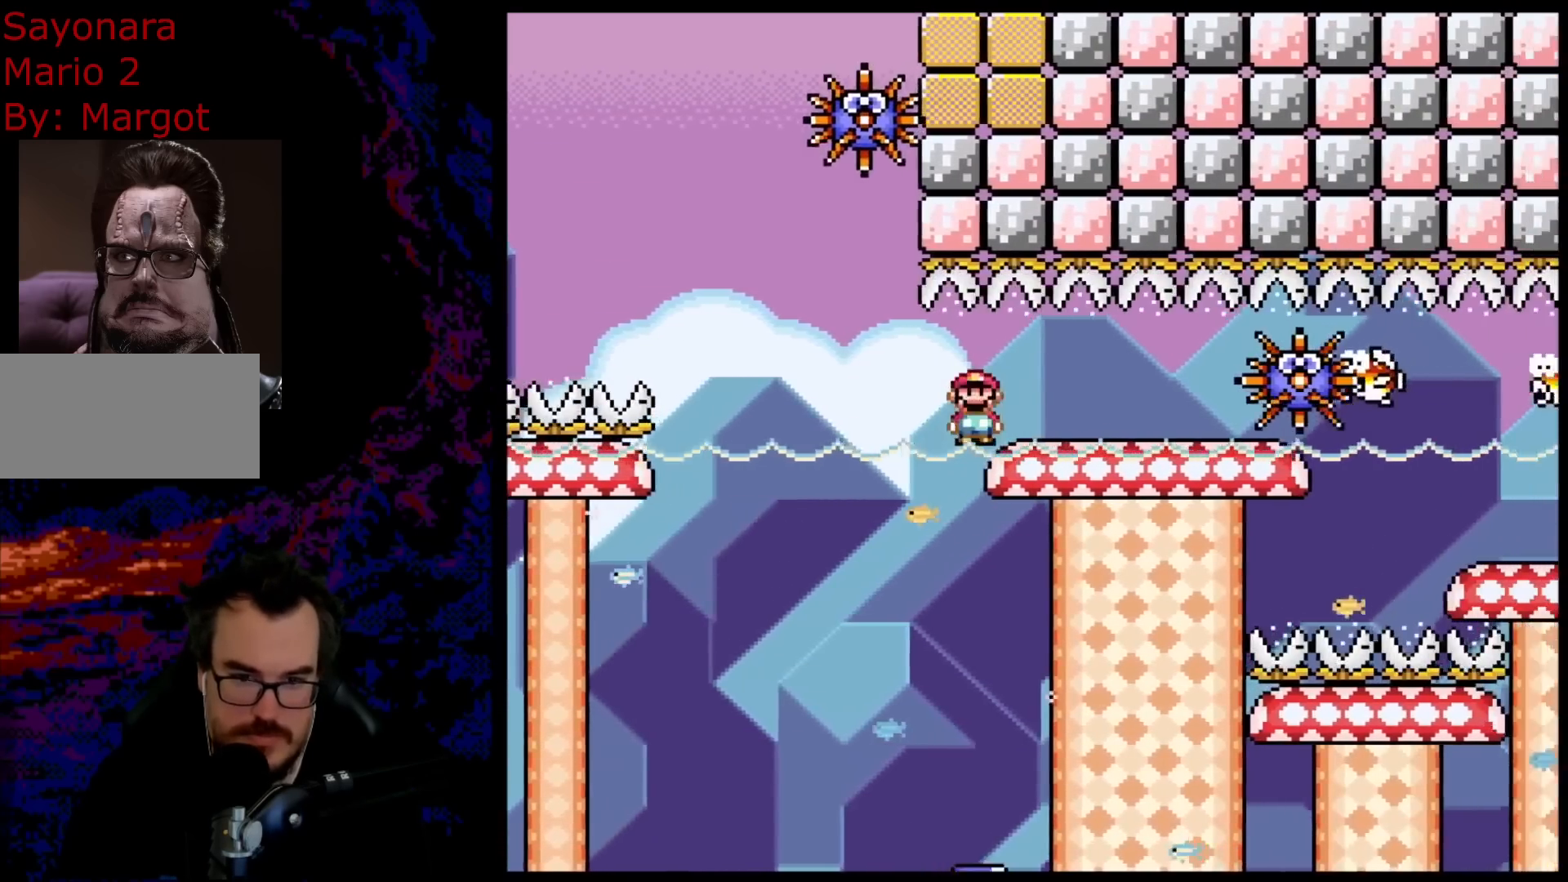
{"buttons": ["A", "X", "DPAD_RIGHT"], "events": [[167, "DPAD_DOWN", "down"], [167, "DPAD_LEFT", "down"], [167, "DPAD_RIGHT", "up"], [183, "DPAD_DOWN", "up"], [300, "DPAD_LEFT", "up"], [317, "DPAD_RIGHT", "down"]]}
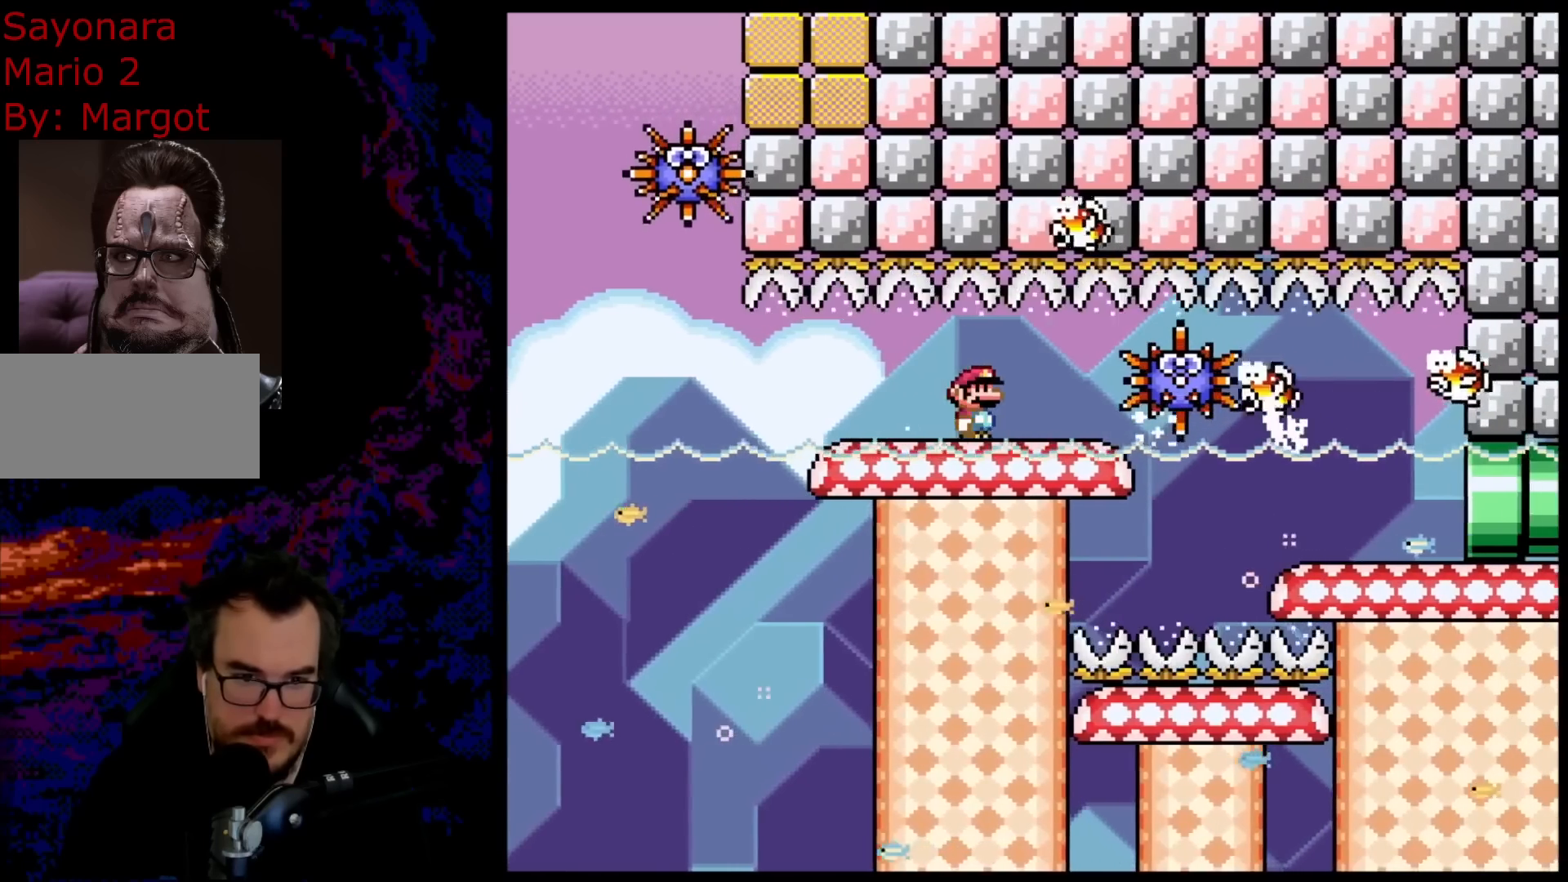
{"buttons": ["A", "X", "DPAD_LEFT"], "events": [[117, "DPAD_DOWN", "down"], [133, "DPAD_DOWN", "up"], [133, "DPAD_LEFT", "down"], [133, "DPAD_RIGHT", "up"], [250, "DPAD_LEFT", "up"], [467, "DPAD_LEFT", "down"]]}
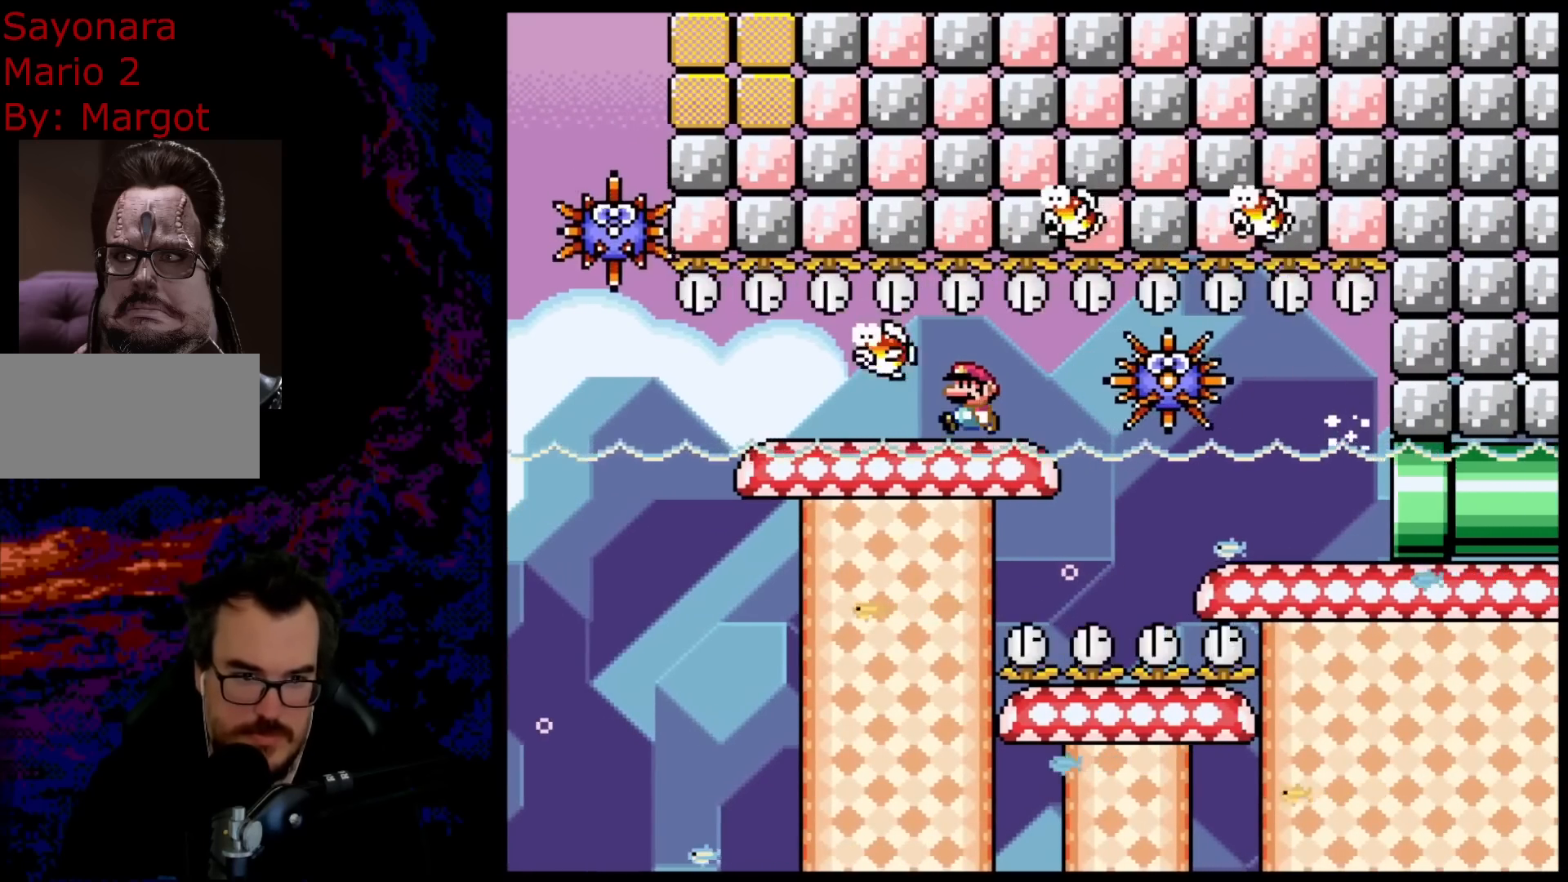
{"buttons": ["A", "X"], "events": [[250, "DPAD_LEFT", "up"]]}
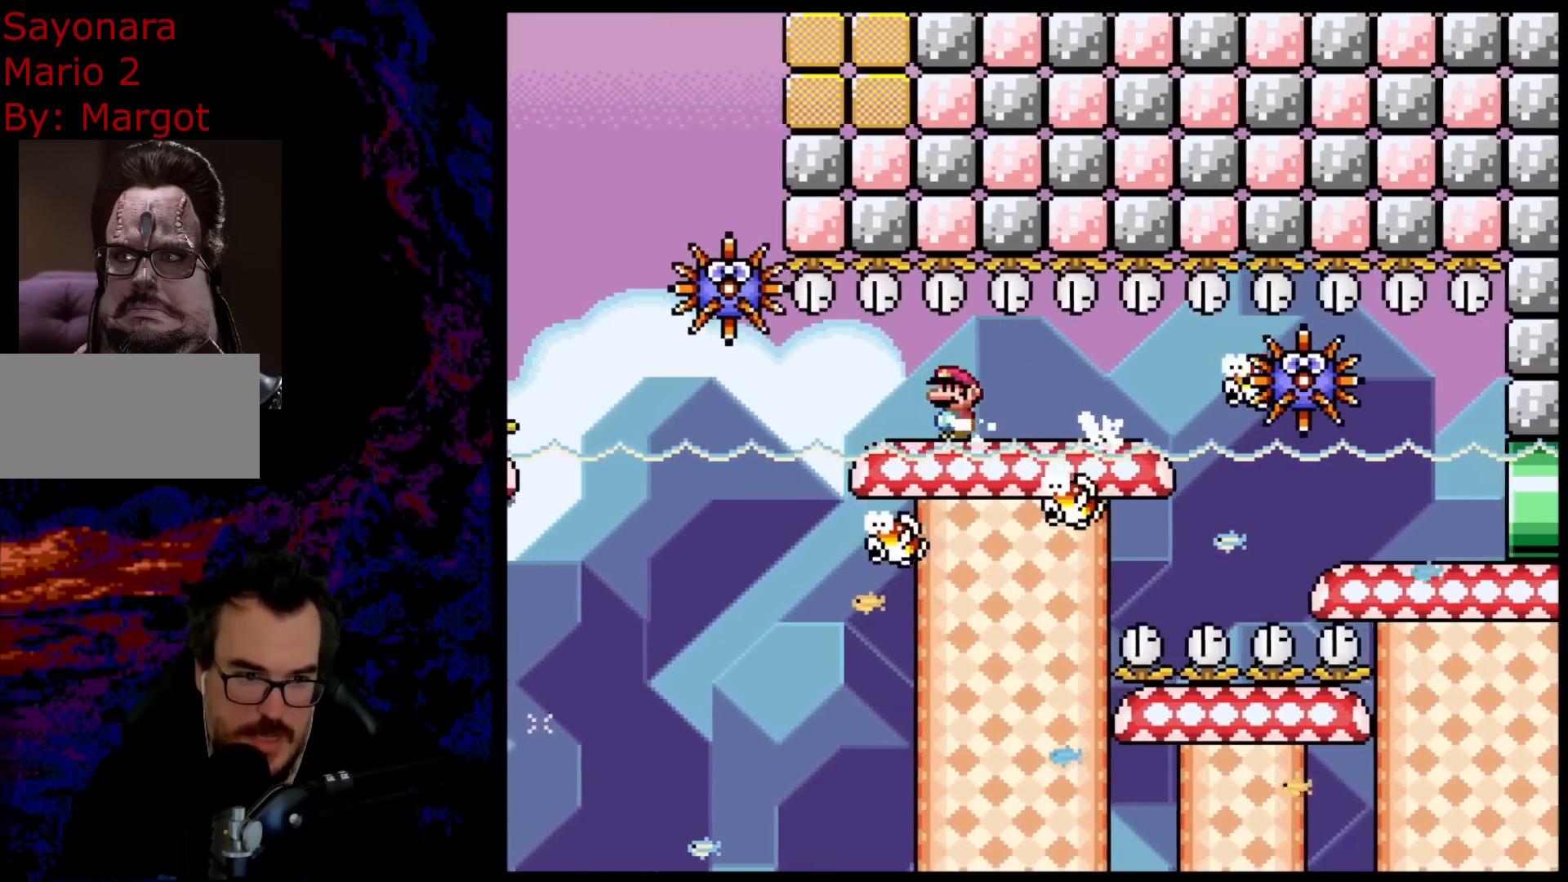
{"buttons": ["A", "X", "DPAD_RIGHT"], "events": [[200, "DPAD_LEFT", "down"], [267, "DPAD_LEFT", "up"], [300, "DPAD_RIGHT", "down"]]}
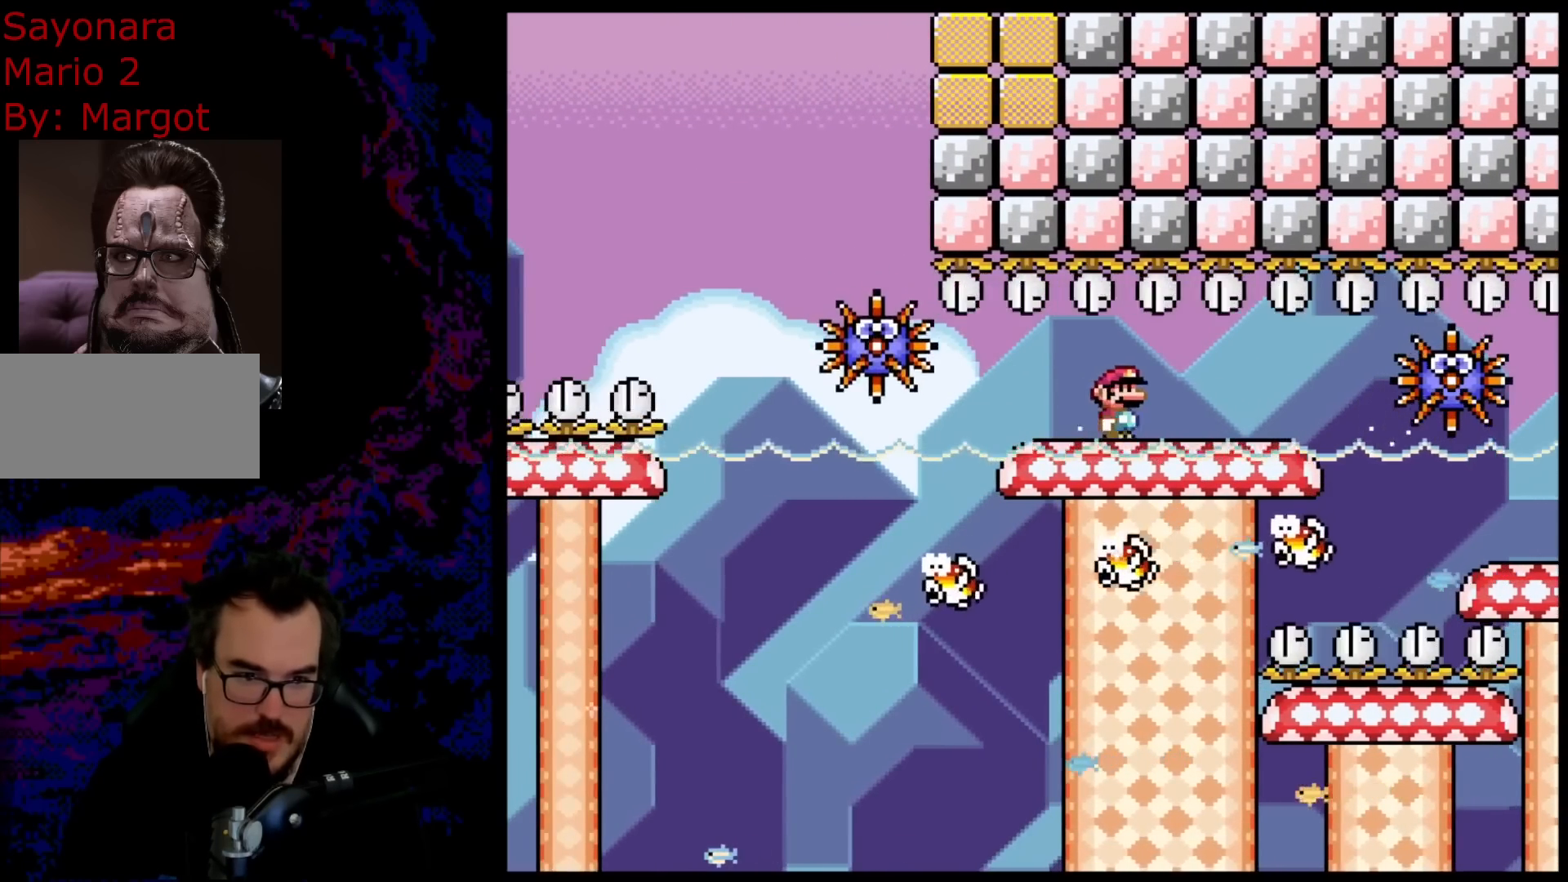
{"buttons": ["A", "X", "DPAD_RIGHT"], "events": [[83, "DPAD_DOWN", "down"], [100, "DPAD_DOWN", "up"], [100, "DPAD_LEFT", "down"], [100, "DPAD_RIGHT", "up"], [217, "DPAD_DOWN", "down"], [233, "DPAD_DOWN", "up"], [233, "DPAD_LEFT", "up"], [233, "DPAD_RIGHT", "down"]]}
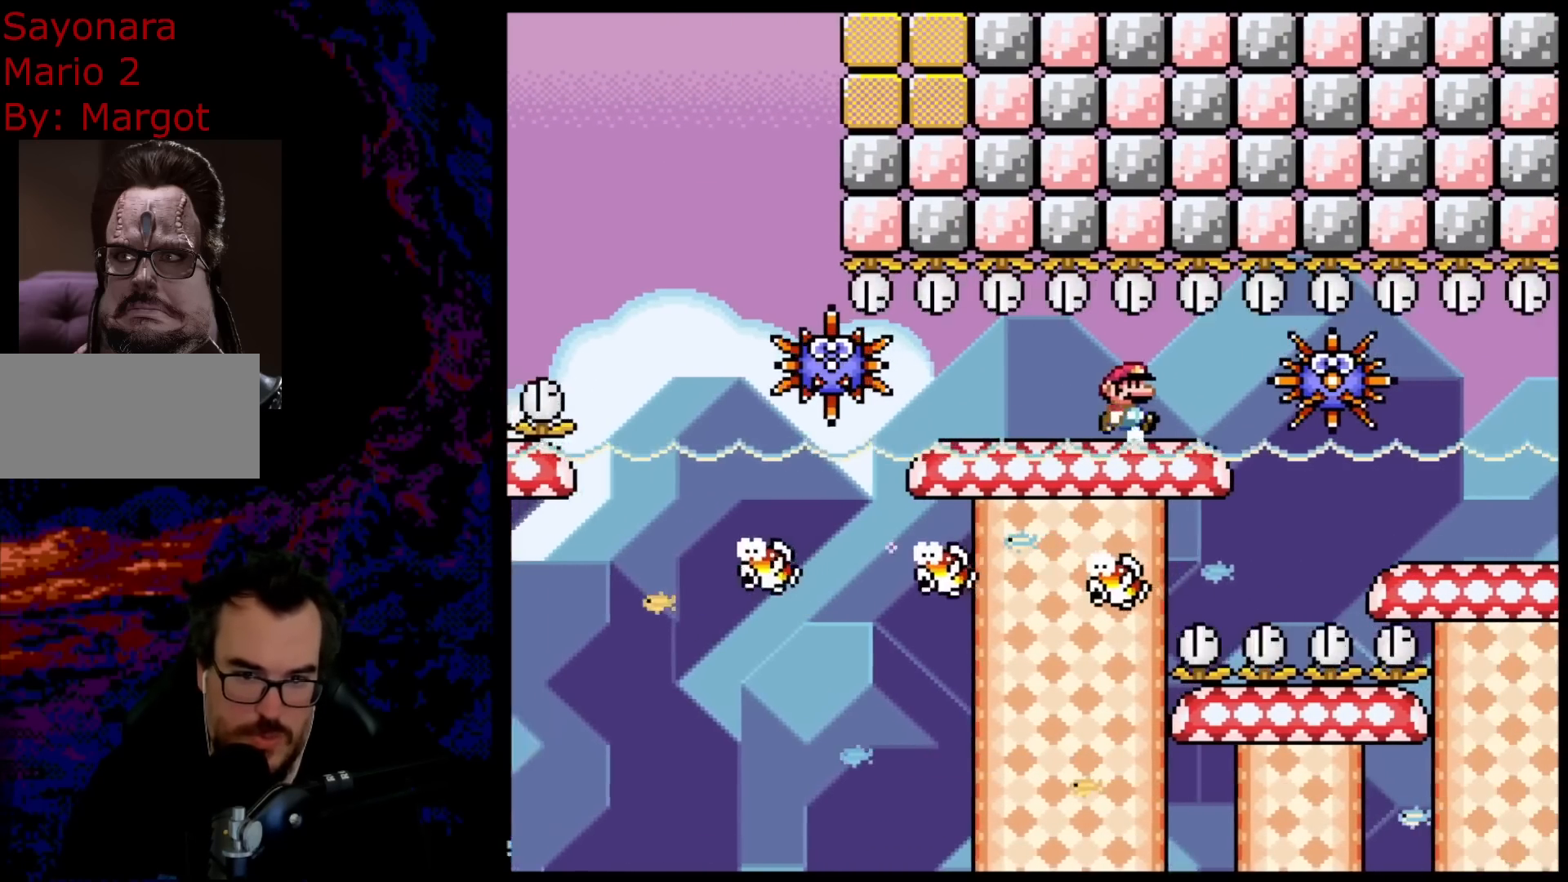
{"buttons": ["A", "X"], "events": [[33, "DPAD_DOWN", "down"], [50, "DPAD_LEFT", "down"], [50, "DPAD_RIGHT", "up"], [67, "DPAD_DOWN", "up"], [333, "DPAD_LEFT", "up"], [400, "DPAD_RIGHT", "down"], [483, "DPAD_RIGHT", "up"]]}
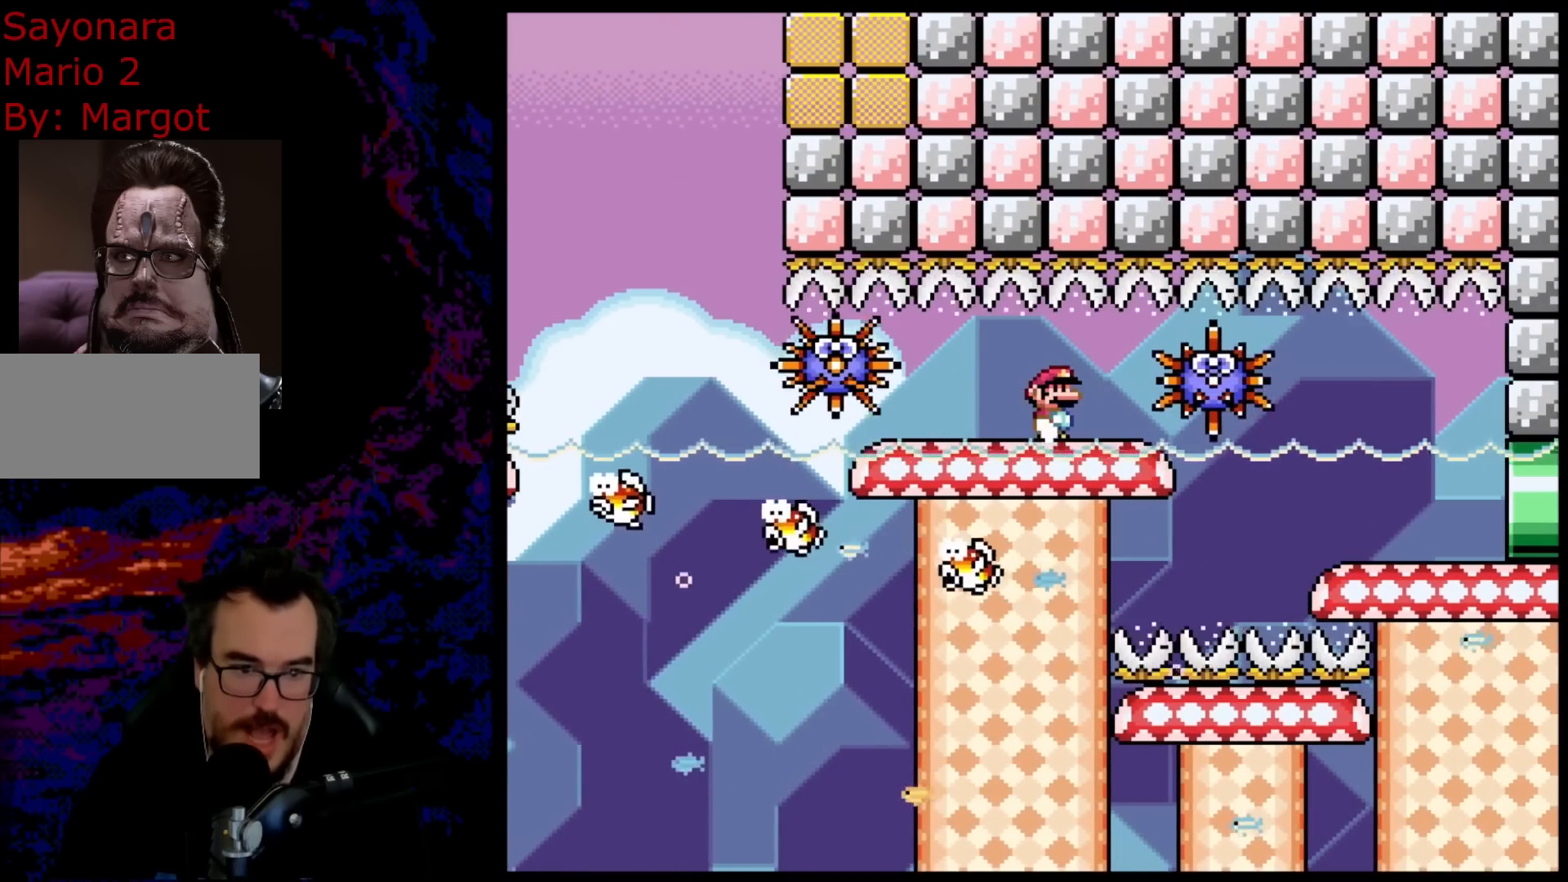
{"buttons": ["A", "X", "DPAD_DOWN"], "events": [[117, "DPAD_LEFT", "down"], [200, "DPAD_LEFT", "up"], [483, "DPAD_DOWN", "down"]]}
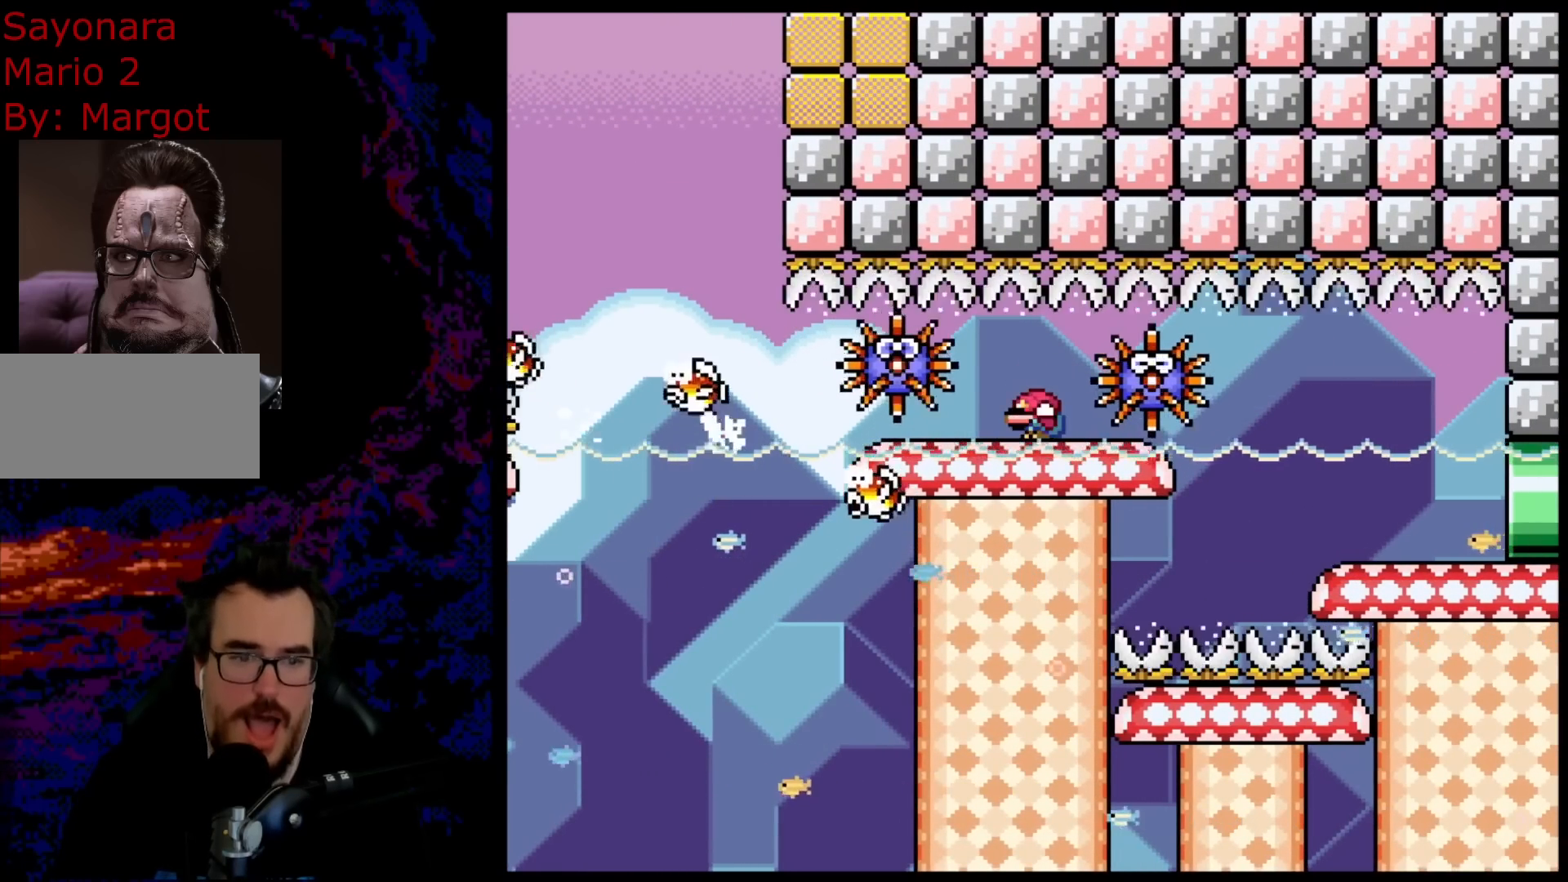
{"buttons": ["A", "X", "DPAD_DOWN"], "events": [[167, "DPAD_LEFT", "down"], [183, "DPAD_DOWN", "up"], [417, "DPAD_DOWN", "down"], [483, "DPAD_LEFT", "up"]]}
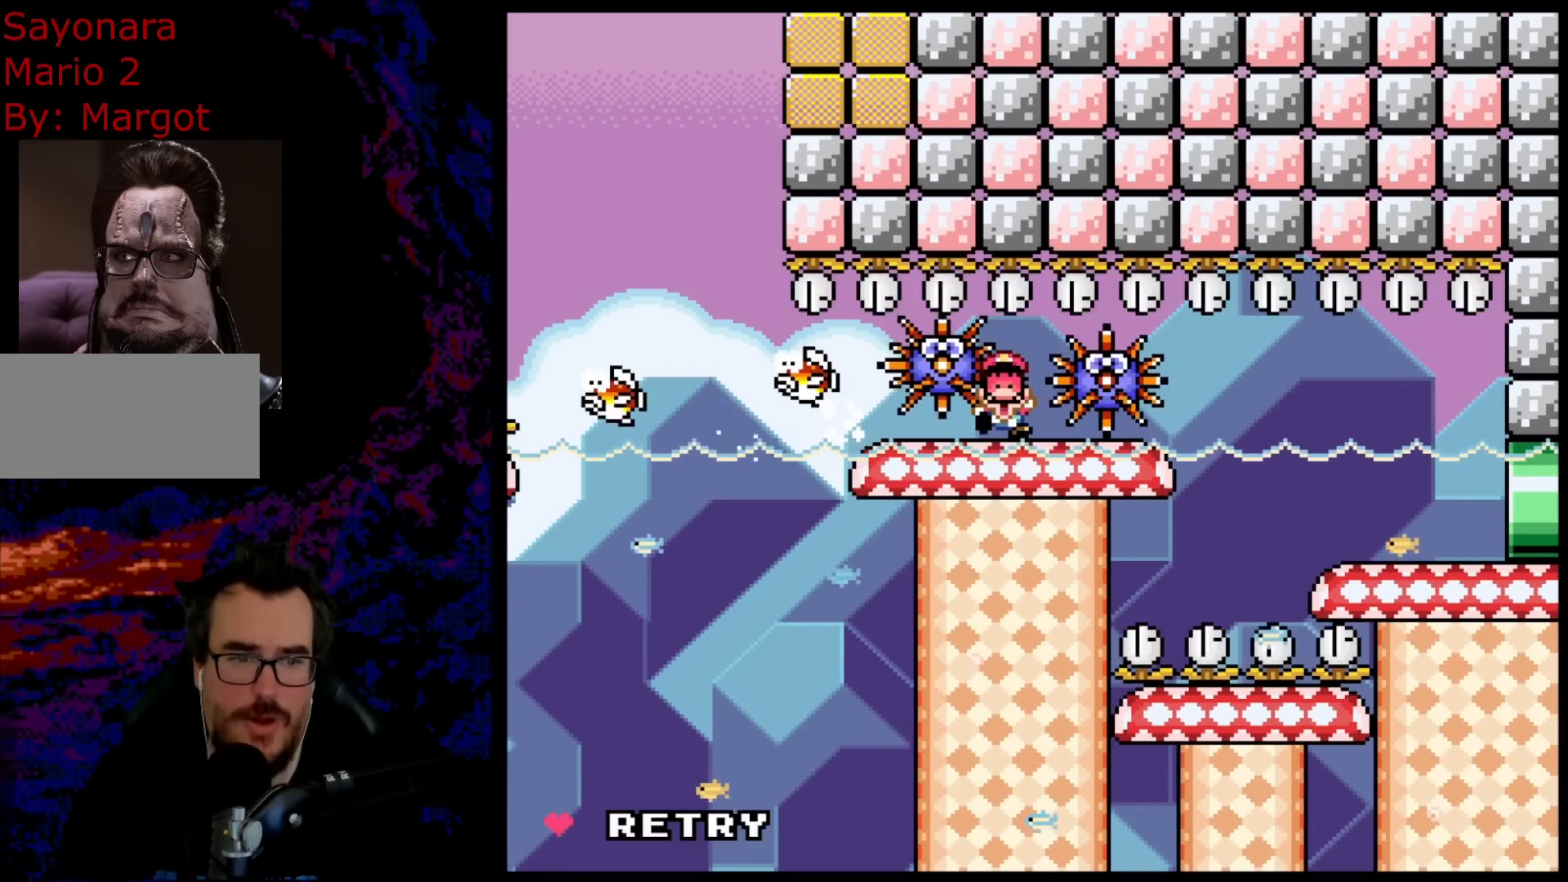
{"buttons": [], "events": [[400, "A", "up"], [417, "DPAD_DOWN", "up"], [433, "X", "up"]]}
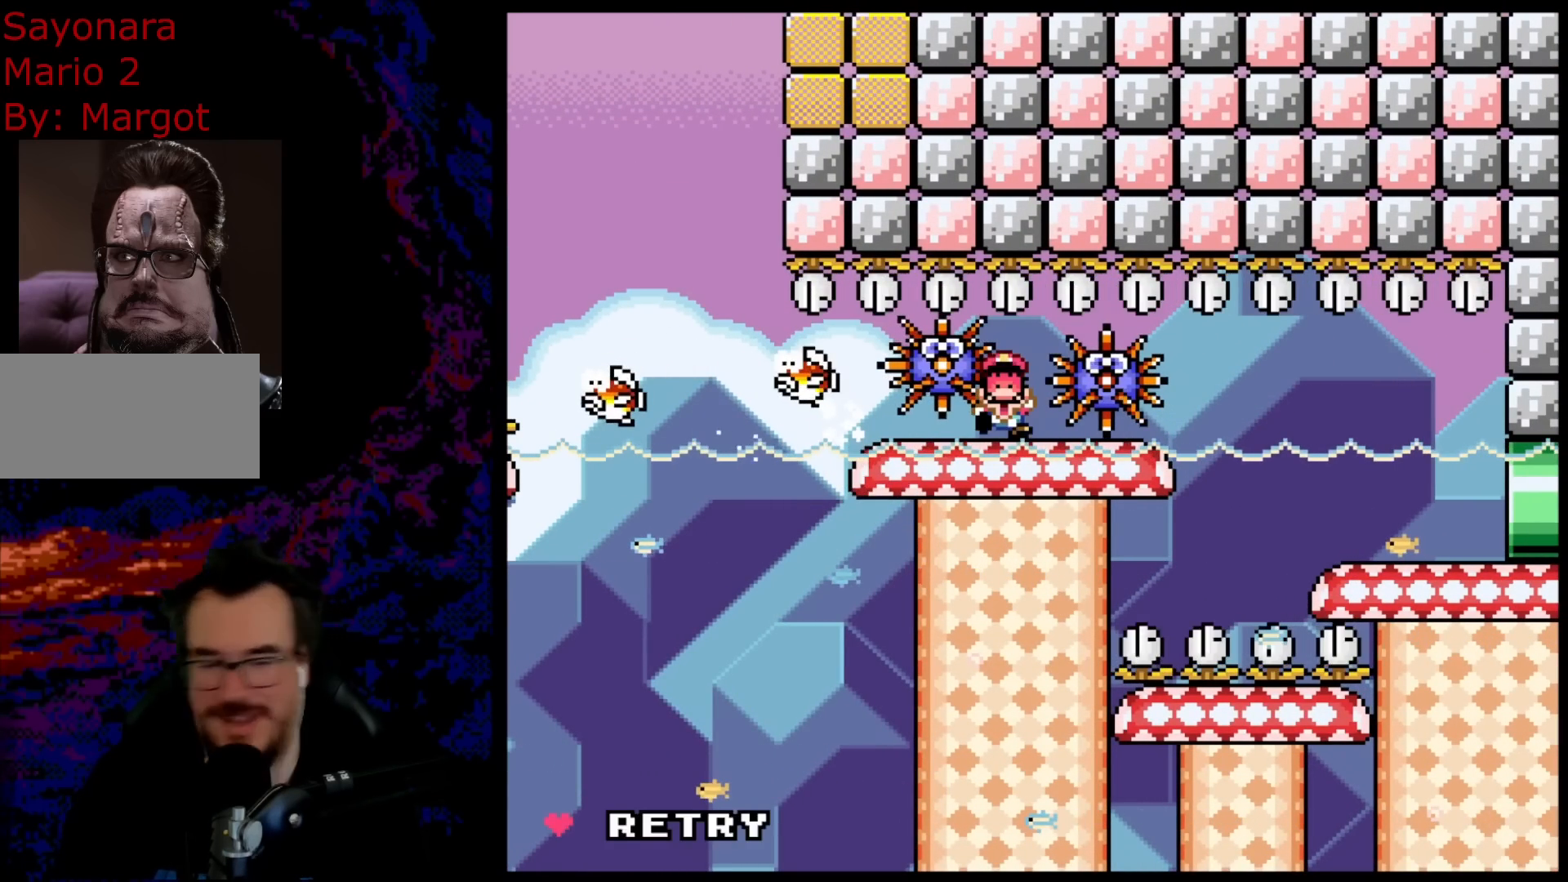
{"buttons": [], "events": []}